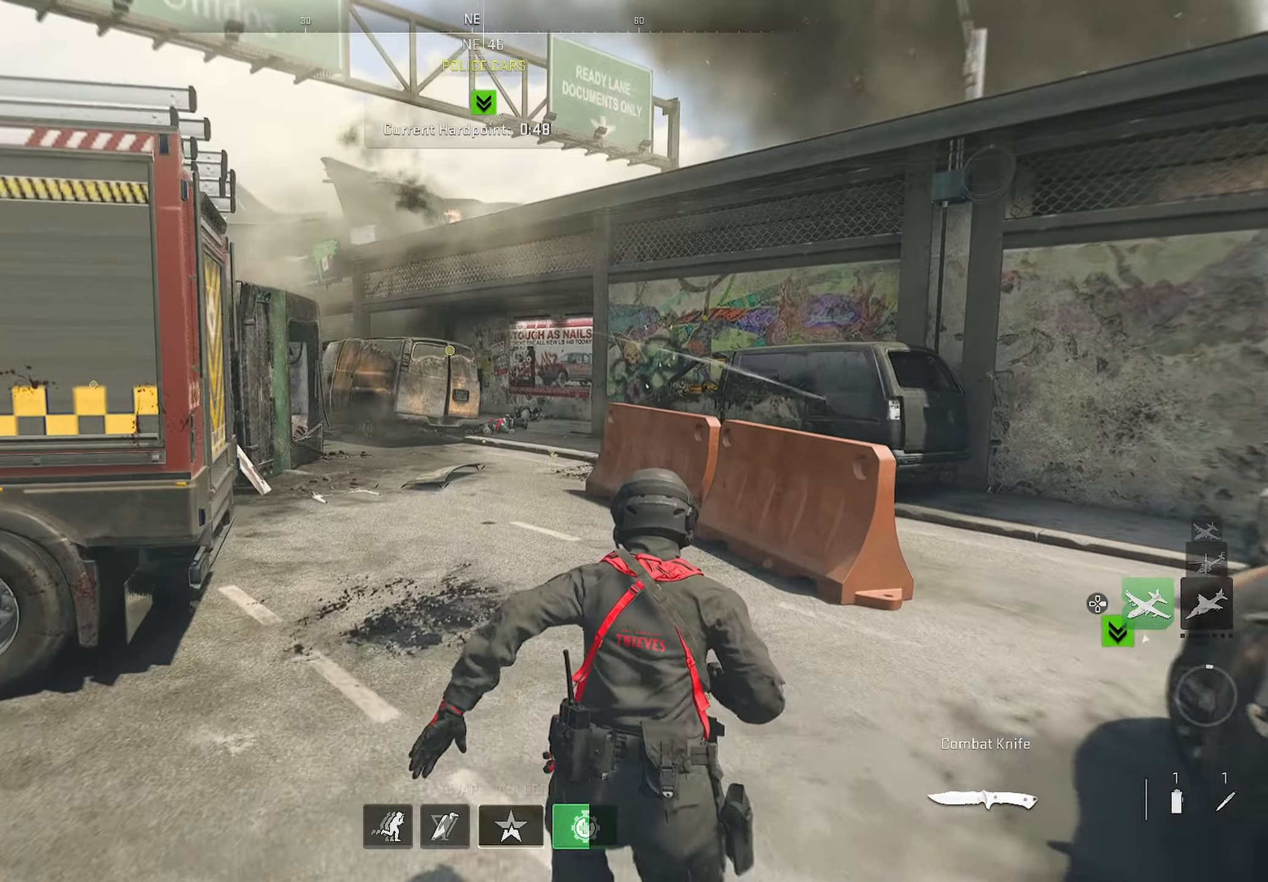
Gameplay with a controller (PlayStation layout); each line is a JSON object with the inputs held at the frame after it. "events" lists button and stick changes between this image and that frame as [ms after this image, input, new state], when the widget could be followed in between.
{"buttons": [], "left_stick": "up", "right_stick": "center", "events": [[33, "left_stick", "right"], [33, "right_stick", "left"], [50, "L3", "down"], [166, "L3", "up"], [166, "right_stick", "center"], [233, "left_stick", "up"]]}
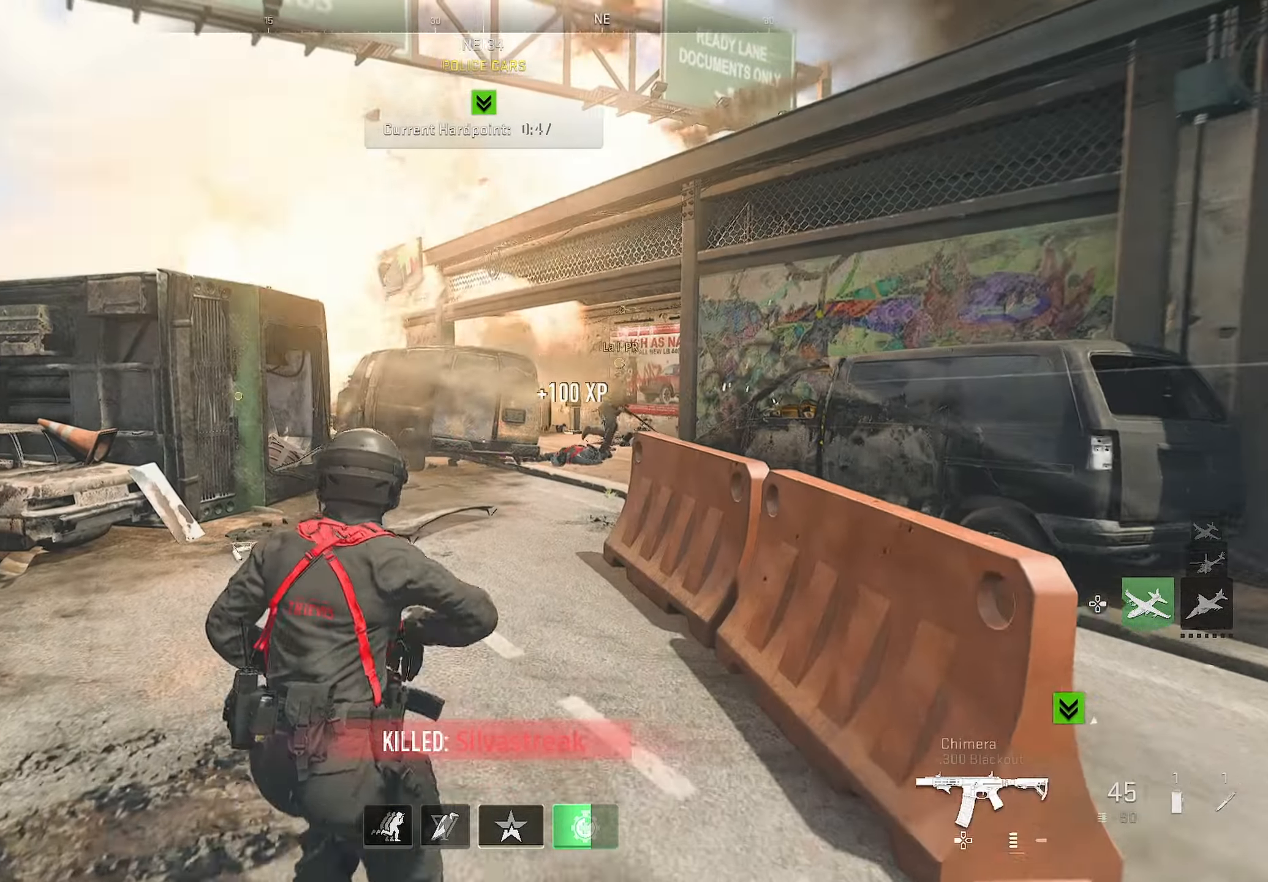
{"buttons": [], "left_stick": "up", "right_stick": "center", "events": []}
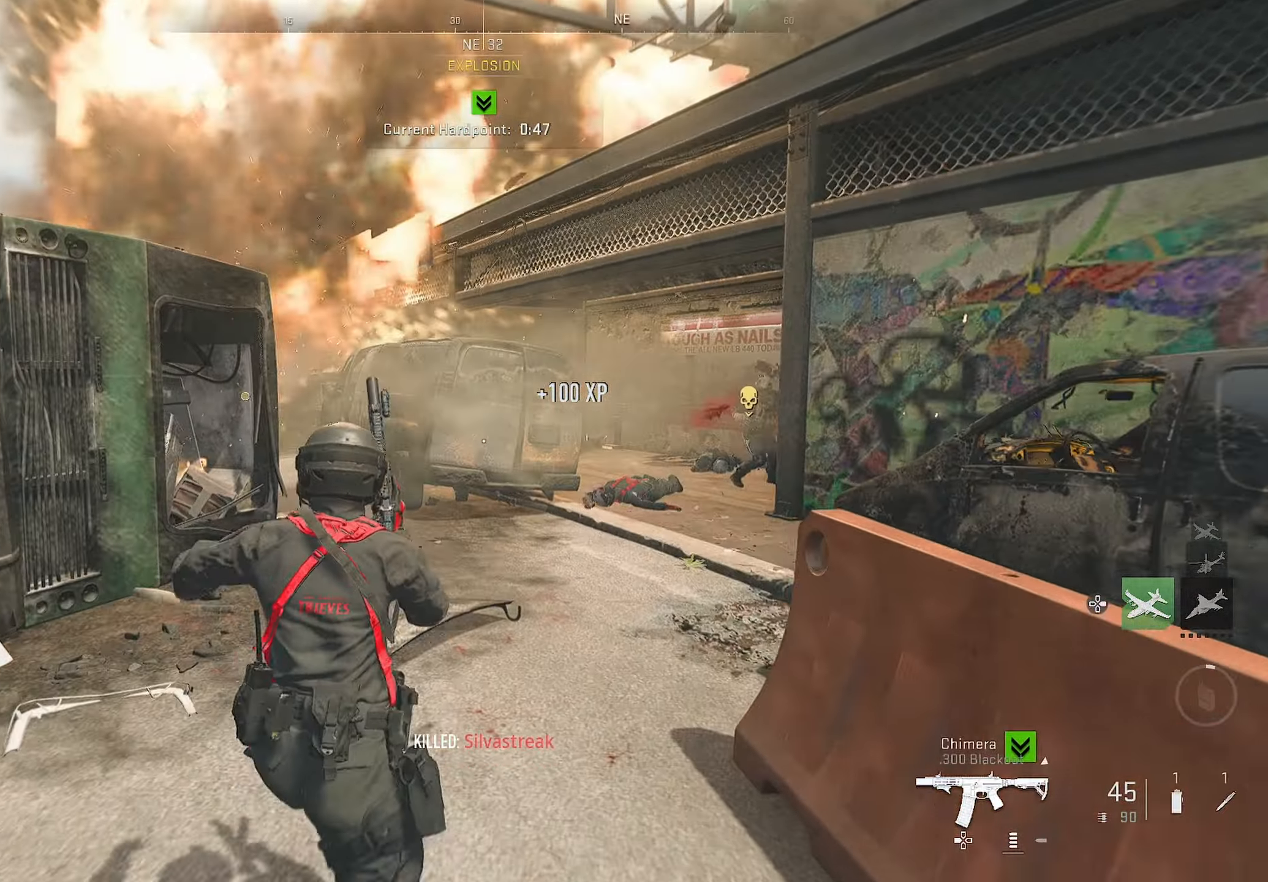
{"buttons": [], "left_stick": "up", "right_stick": "right", "events": [[483, "right_stick", "right"]]}
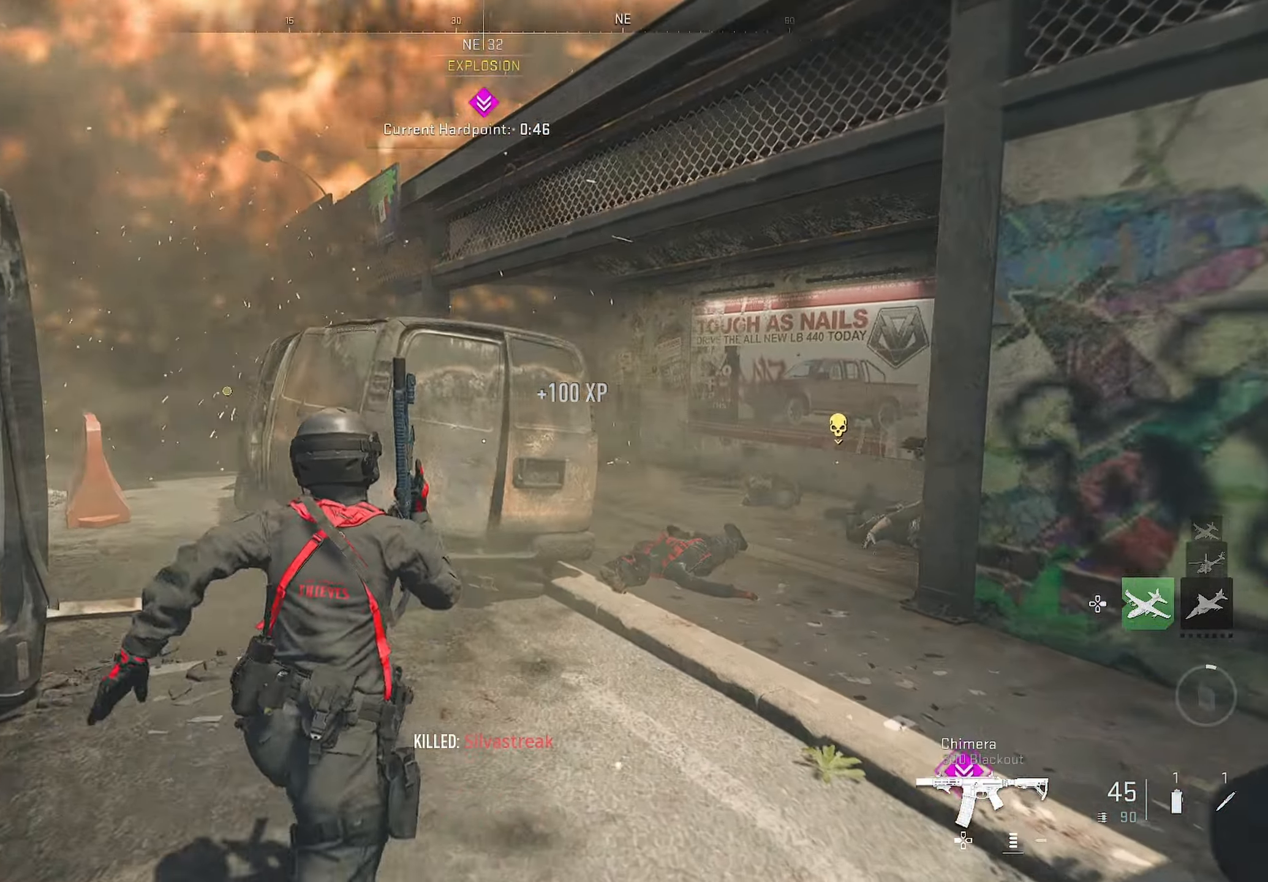
{"buttons": [], "left_stick": "right", "right_stick": "left", "events": [[100, "left_stick", "up-right"], [150, "right_stick", "left"], [333, "left_stick", "right"], [333, "right_stick", "center"], [483, "right_stick", "left"]]}
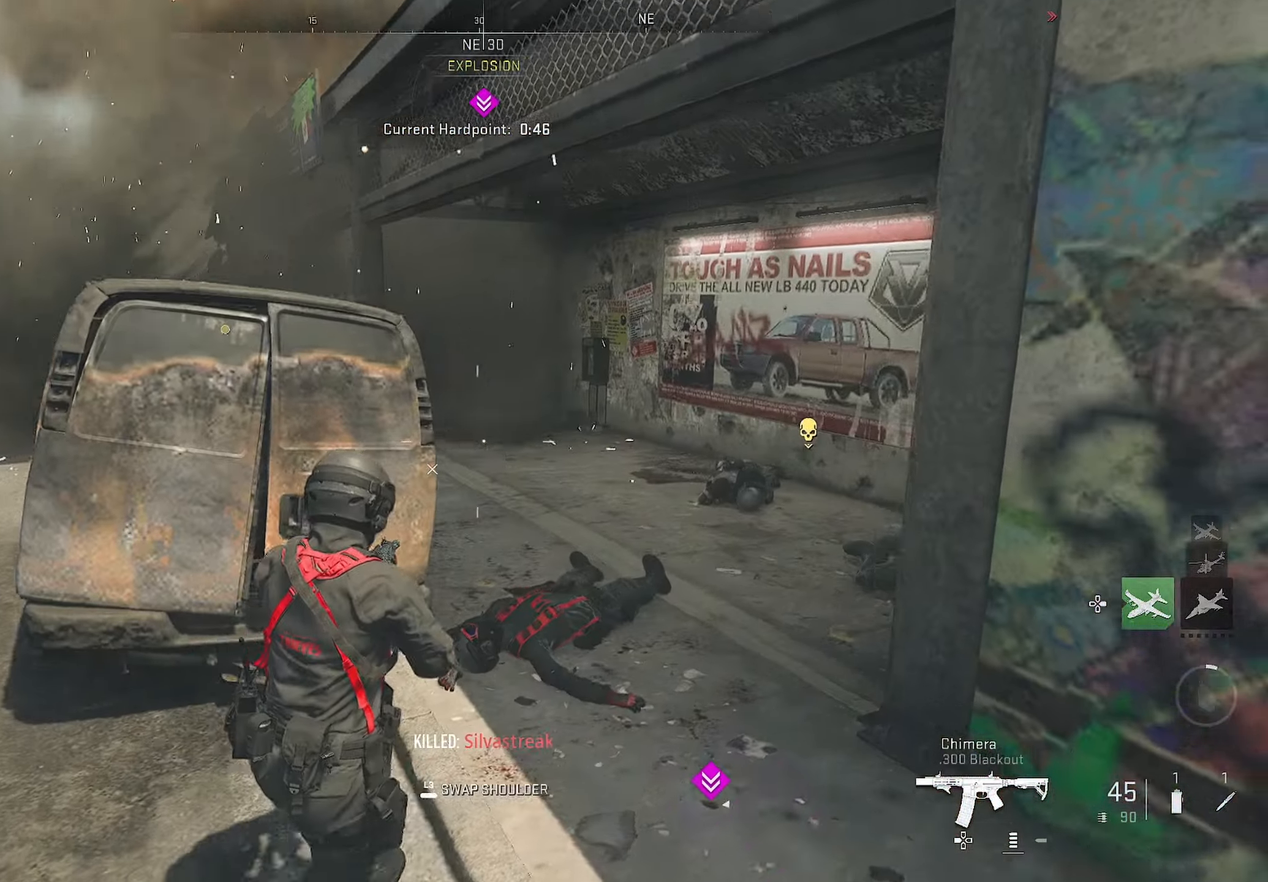
{"buttons": [], "left_stick": "up-left", "right_stick": "left", "events": [[200, "left_stick", "left"], [200, "right_stick", "center"], [383, "right_stick", "left"], [500, "left_stick", "up-left"]]}
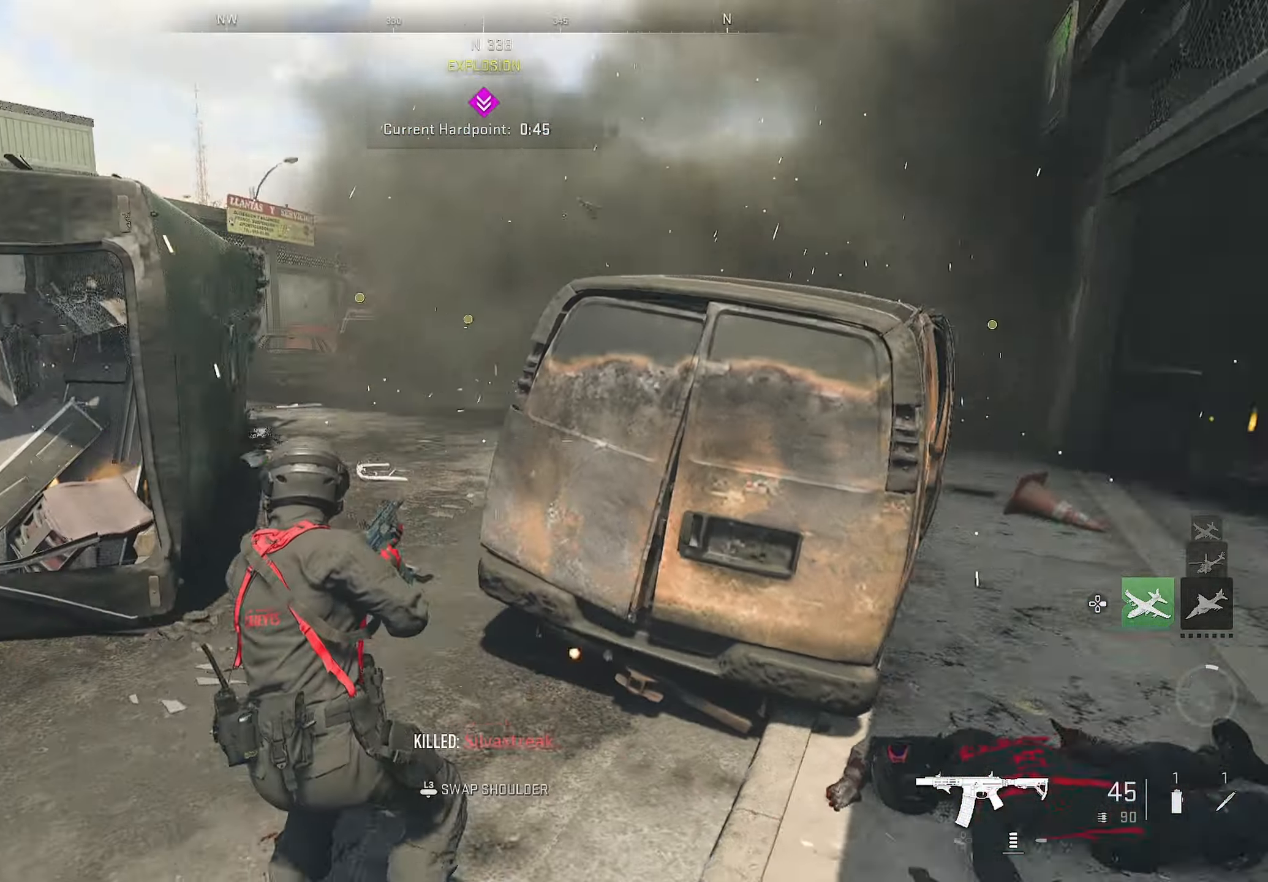
{"buttons": [], "left_stick": "up-left", "right_stick": "center", "events": [[100, "right_stick", "right"], [333, "right_stick", "center"]]}
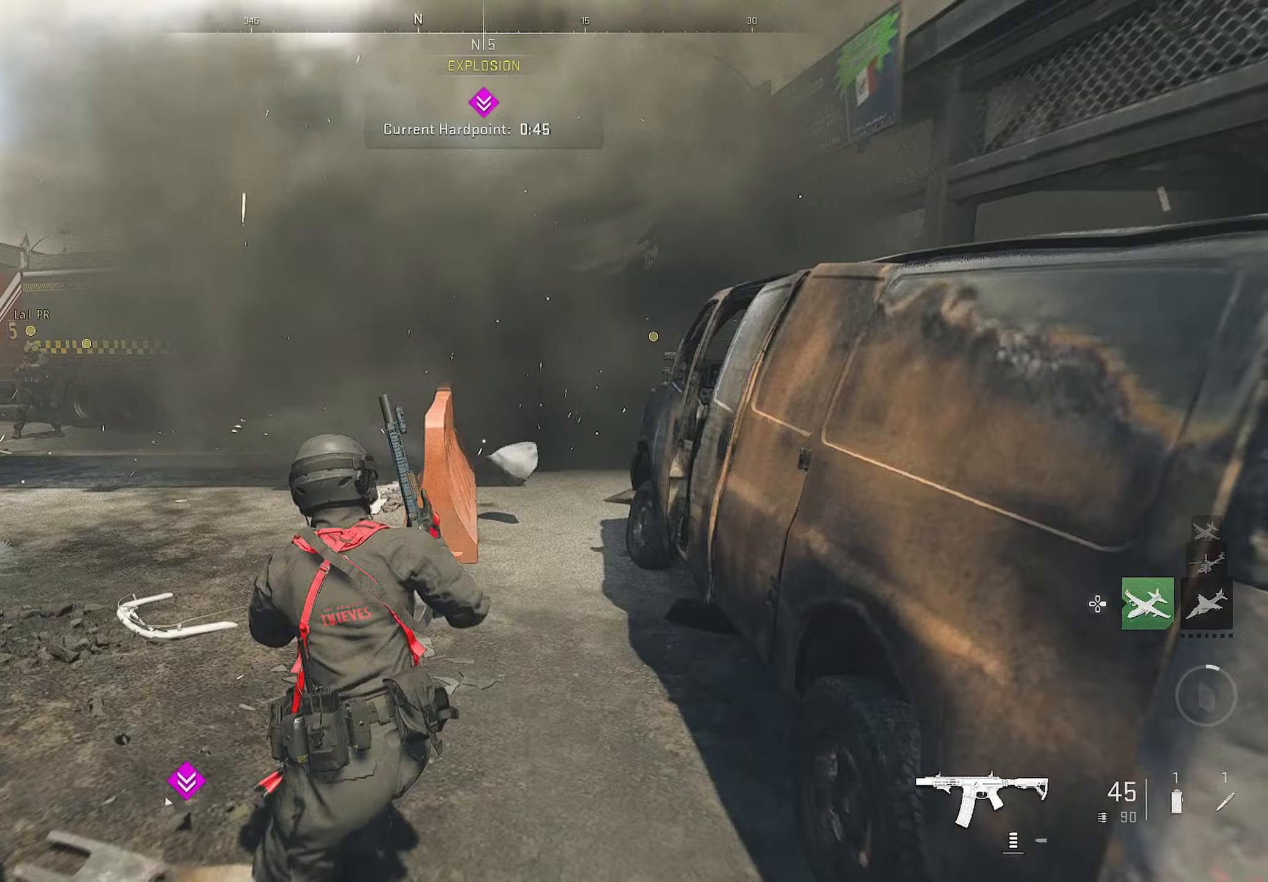
{"buttons": [], "left_stick": "down", "right_stick": "left", "events": [[233, "left_stick", "up"], [400, "right_stick", "left"], [467, "left_stick", "down"]]}
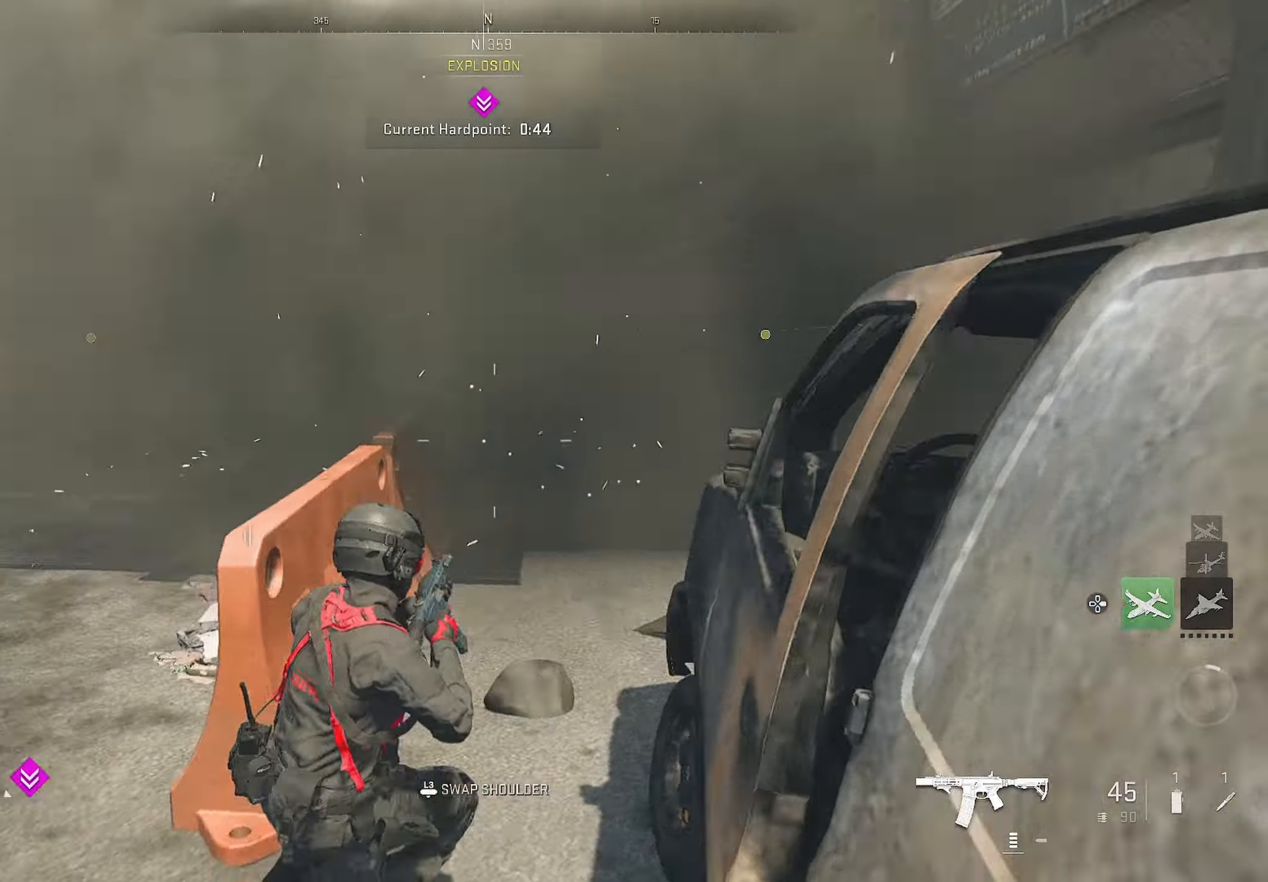
{"buttons": [], "left_stick": "up-left", "right_stick": "center", "events": [[100, "left_stick", "down-left"], [150, "right_stick", "center"], [200, "right_stick", "up-right"], [267, "left_stick", "up-left"], [267, "right_stick", "center"]]}
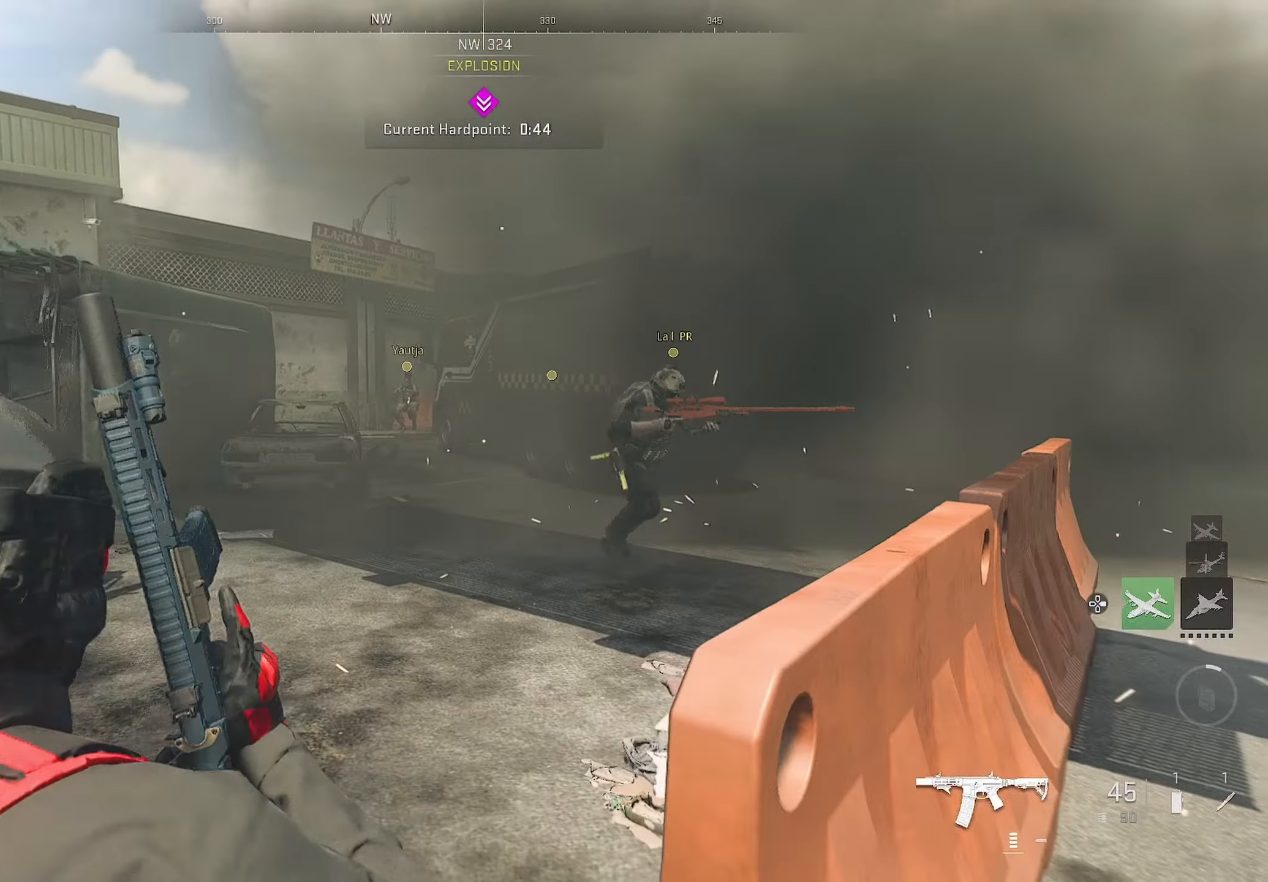
{"buttons": [], "left_stick": "up-right", "right_stick": "left", "events": [[333, "left_stick", "down-right"], [333, "right_stick", "right"], [417, "left_stick", "up-right"], [500, "right_stick", "left"]]}
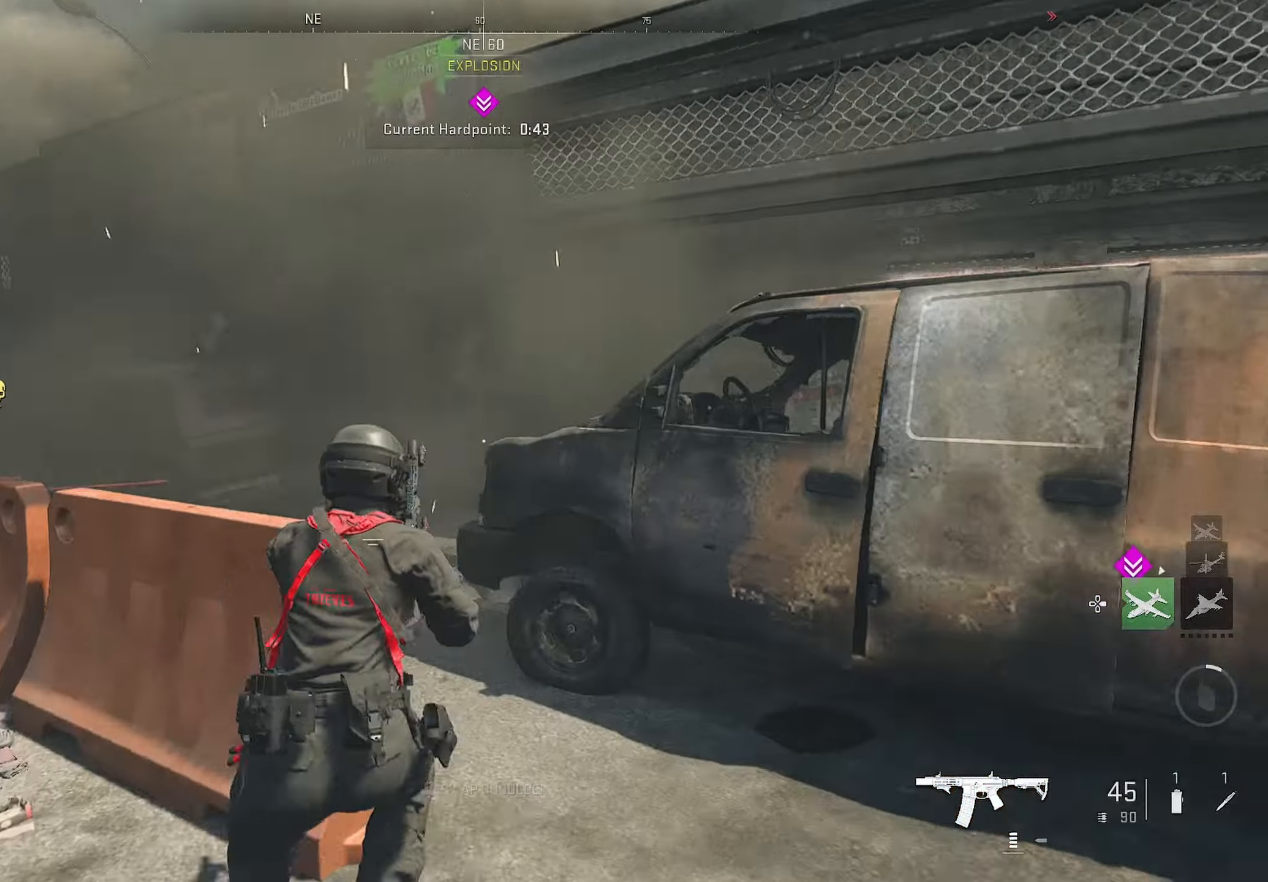
{"buttons": [], "left_stick": "up", "right_stick": "right", "events": [[350, "left_stick", "up"], [350, "right_stick", "center"], [417, "right_stick", "right"]]}
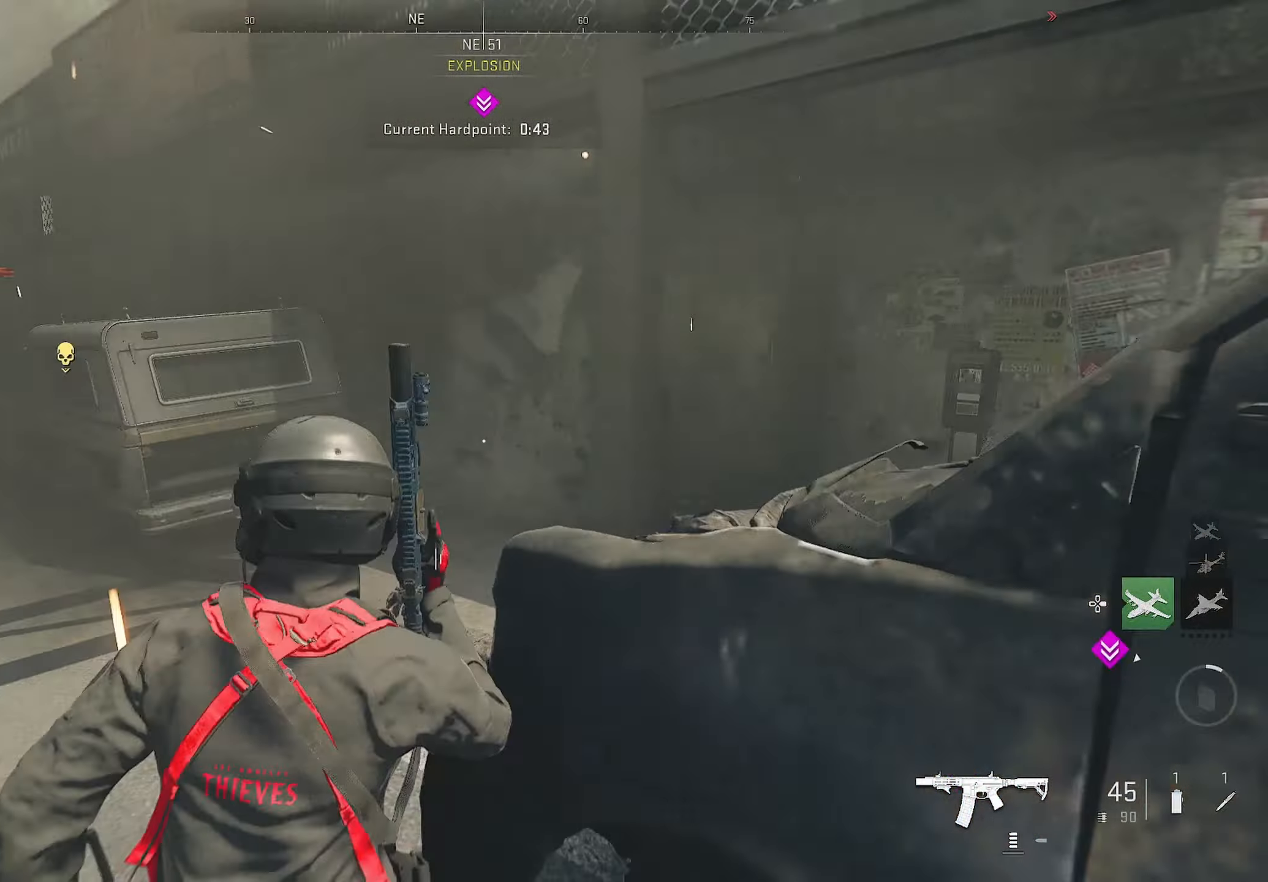
{"buttons": [], "left_stick": "left", "right_stick": "center", "events": [[117, "left_stick", "up-left"], [467, "left_stick", "left"], [467, "right_stick", "center"]]}
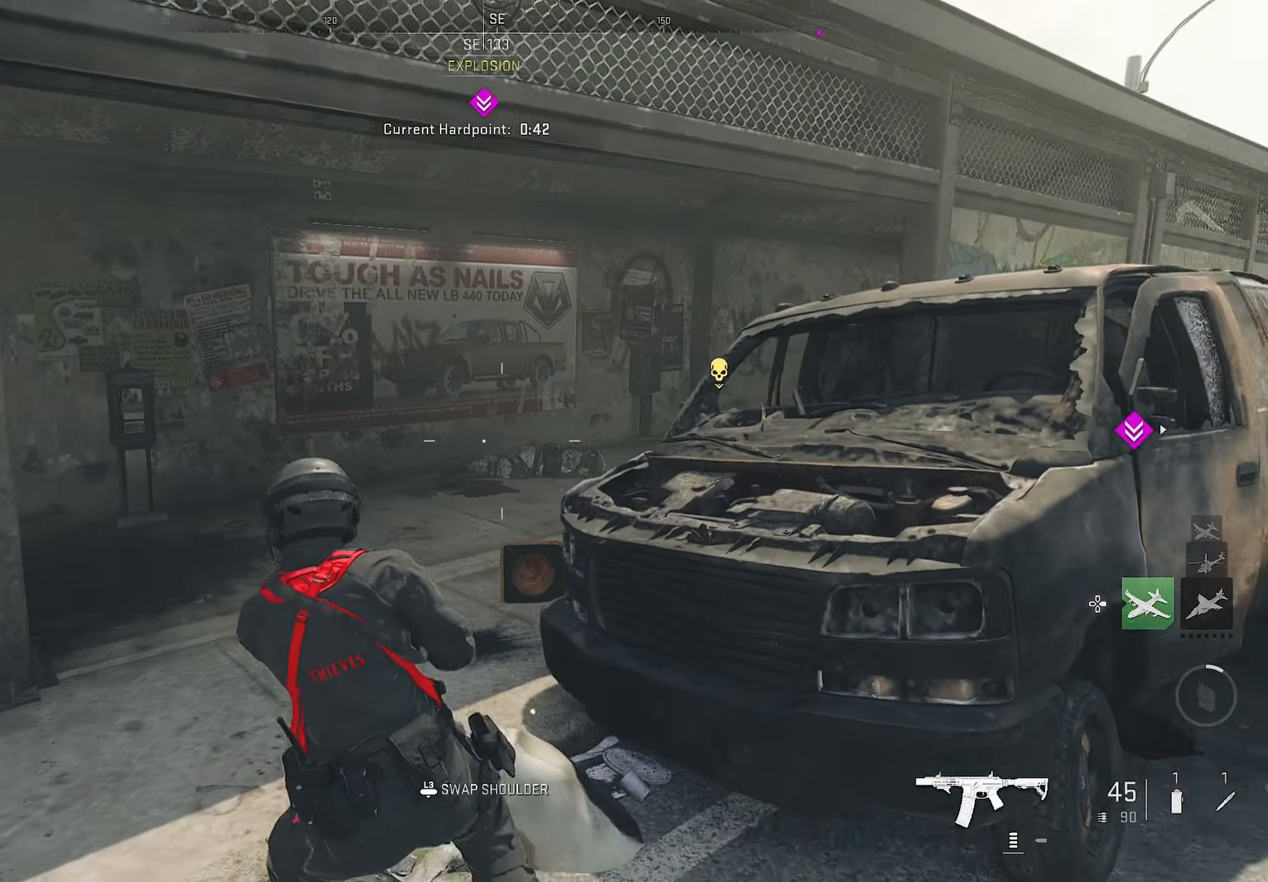
{"buttons": [], "left_stick": "down-left", "right_stick": "center", "events": [[317, "left_stick", "down-left"]]}
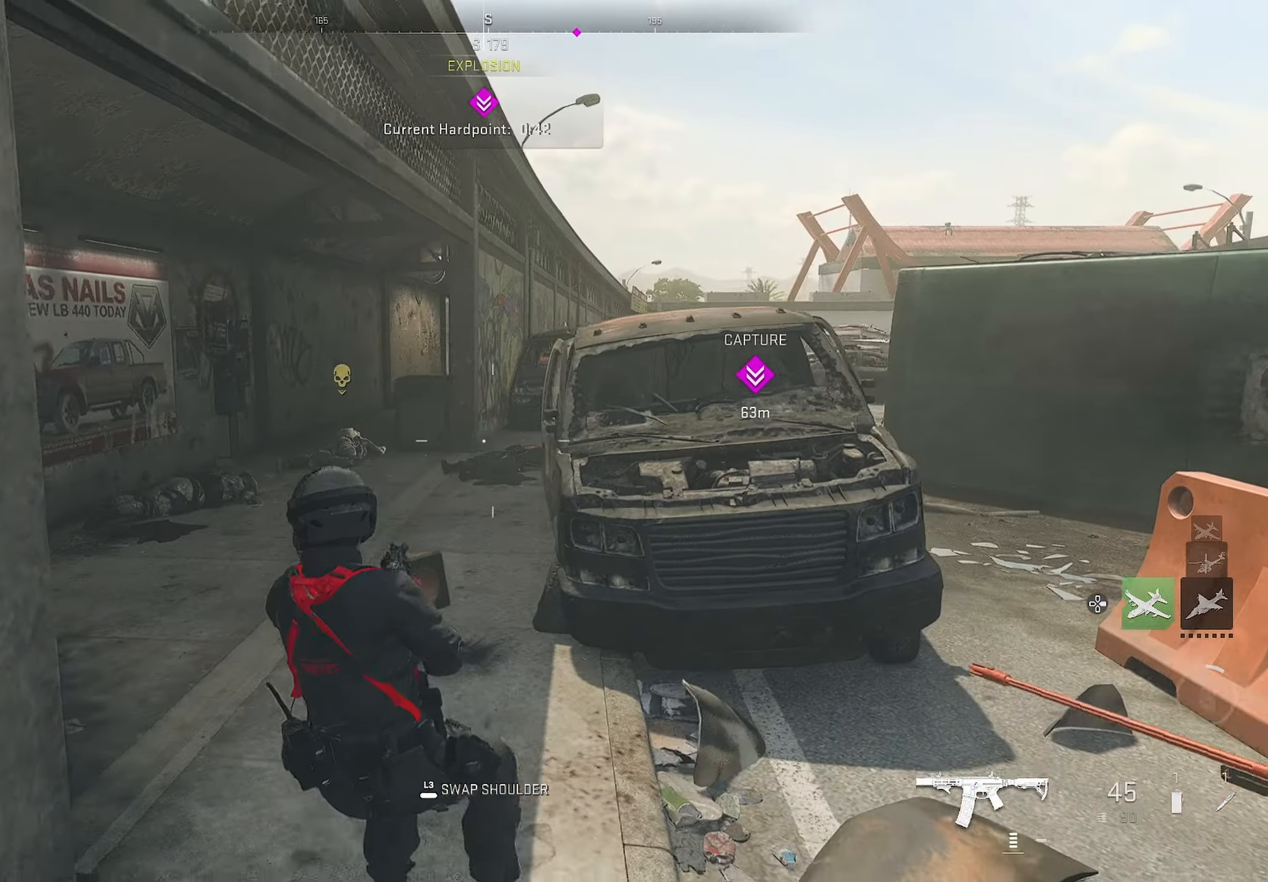
{"buttons": [], "left_stick": "up-right", "right_stick": "center", "events": [[367, "left_stick", "up-right"]]}
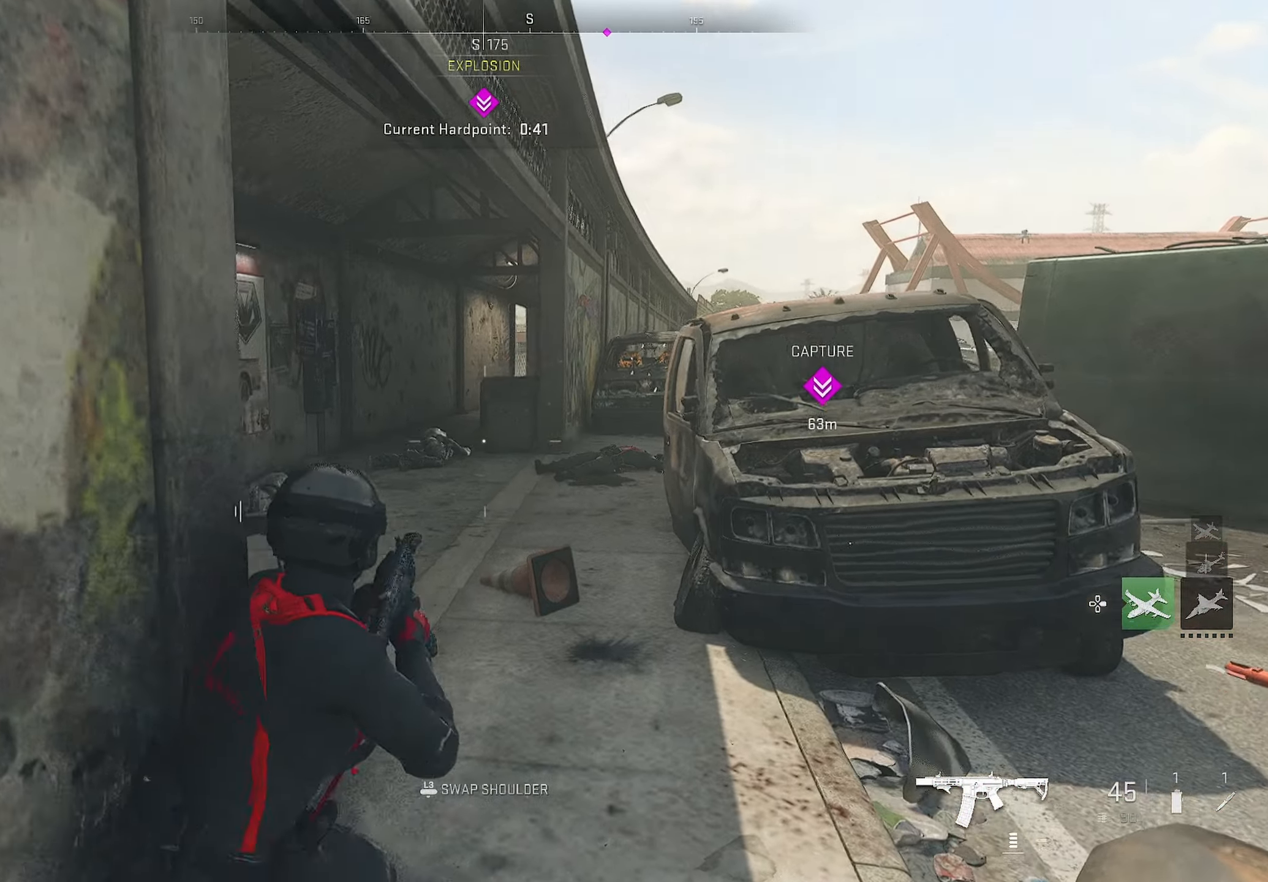
{"buttons": [], "left_stick": "down", "right_stick": "left", "events": [[17, "right_stick", "left"], [150, "left_stick", "down-right"], [233, "left_stick", "down"]]}
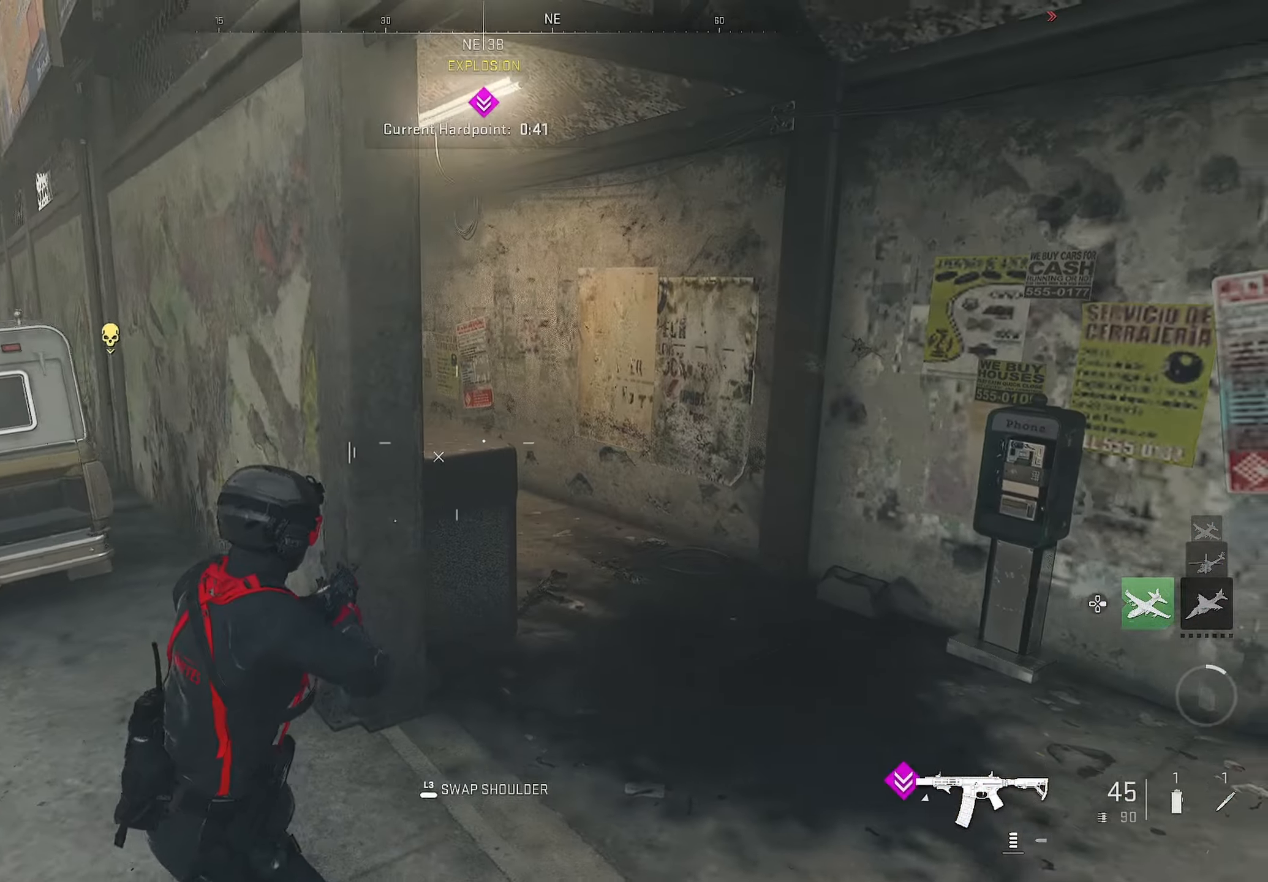
{"buttons": [], "left_stick": "up-right", "right_stick": "center", "events": [[233, "left_stick", "right"], [267, "right_stick", "center"], [317, "left_stick", "up-left"], [450, "left_stick", "up-right"]]}
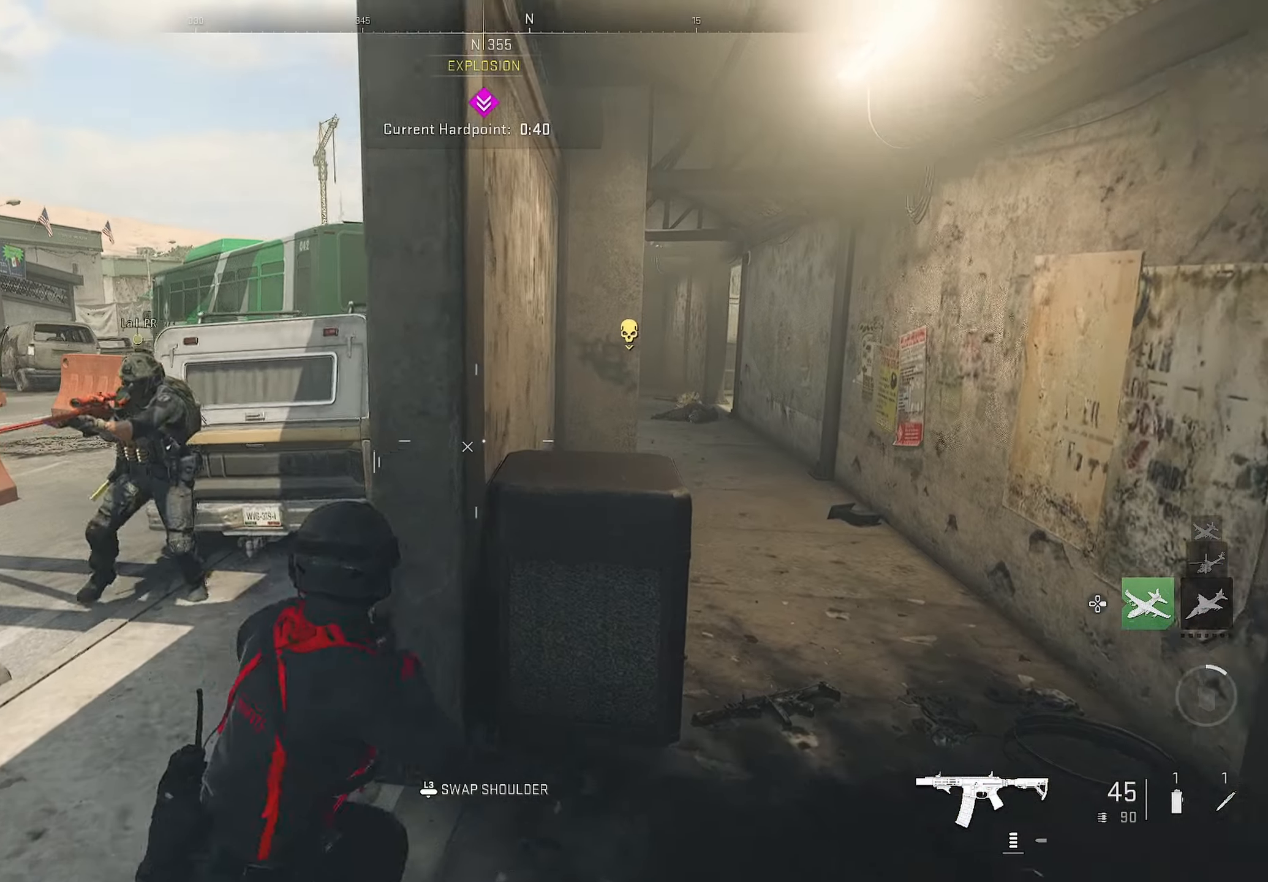
{"buttons": [], "left_stick": "up-right", "right_stick": "center", "events": [[50, "left_stick", "right"], [433, "left_stick", "up-right"]]}
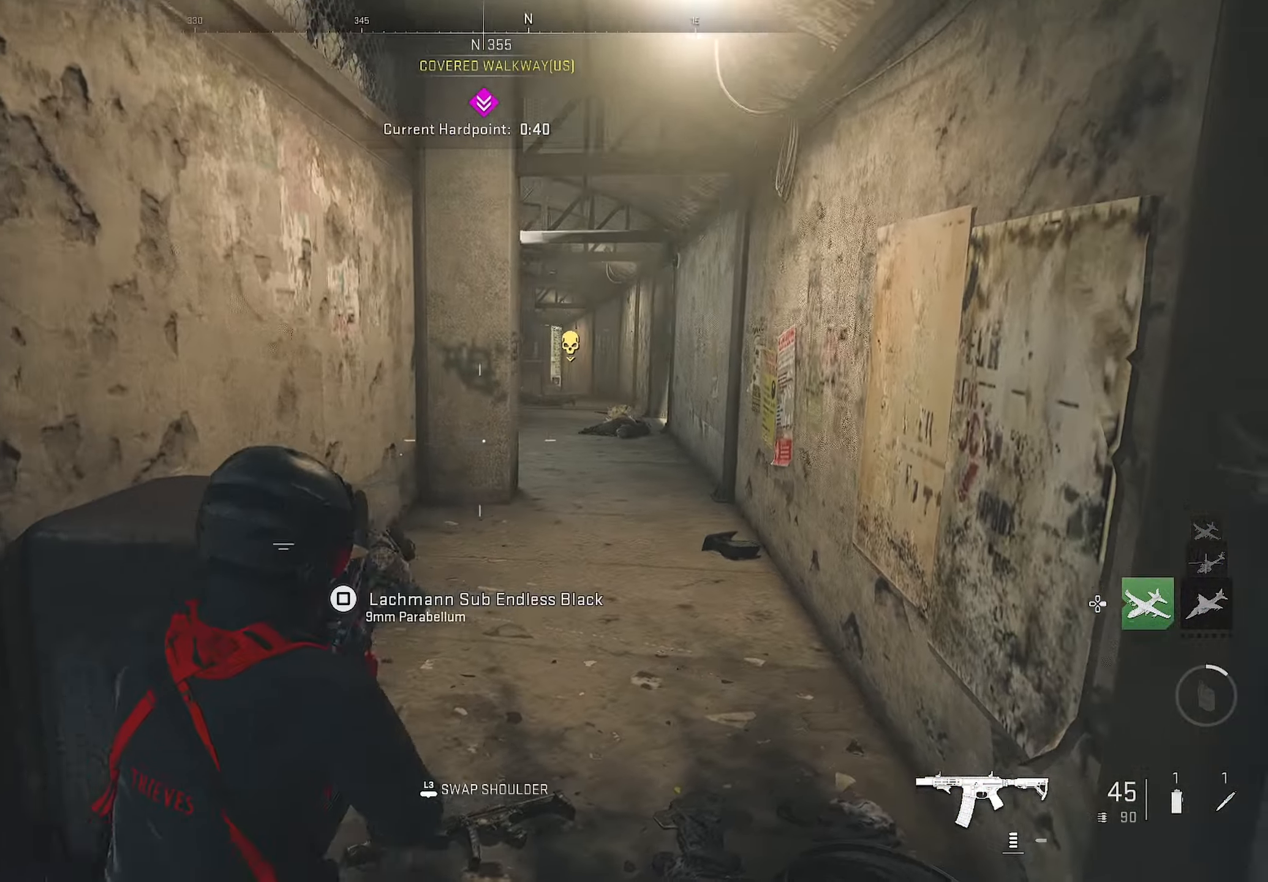
{"buttons": ["CROSS"], "left_stick": "up-right", "right_stick": "down-left", "events": [[300, "CROSS", "down"], [300, "right_stick", "down-left"]]}
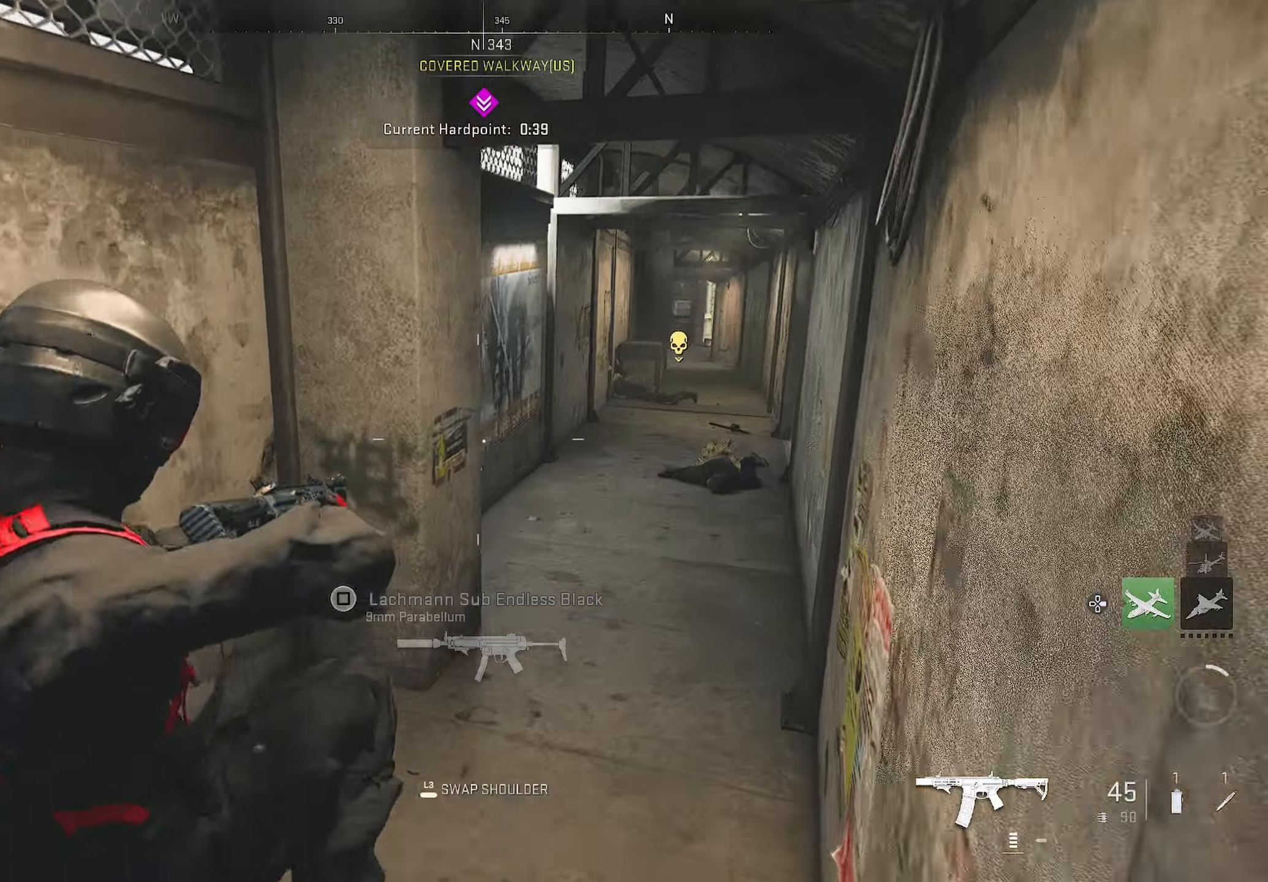
{"buttons": [], "left_stick": "up", "right_stick": "up-right", "events": [[167, "CROSS", "up"], [267, "right_stick", "center"], [317, "right_stick", "left"], [367, "right_stick", "center"], [450, "left_stick", "up"], [450, "right_stick", "up-right"]]}
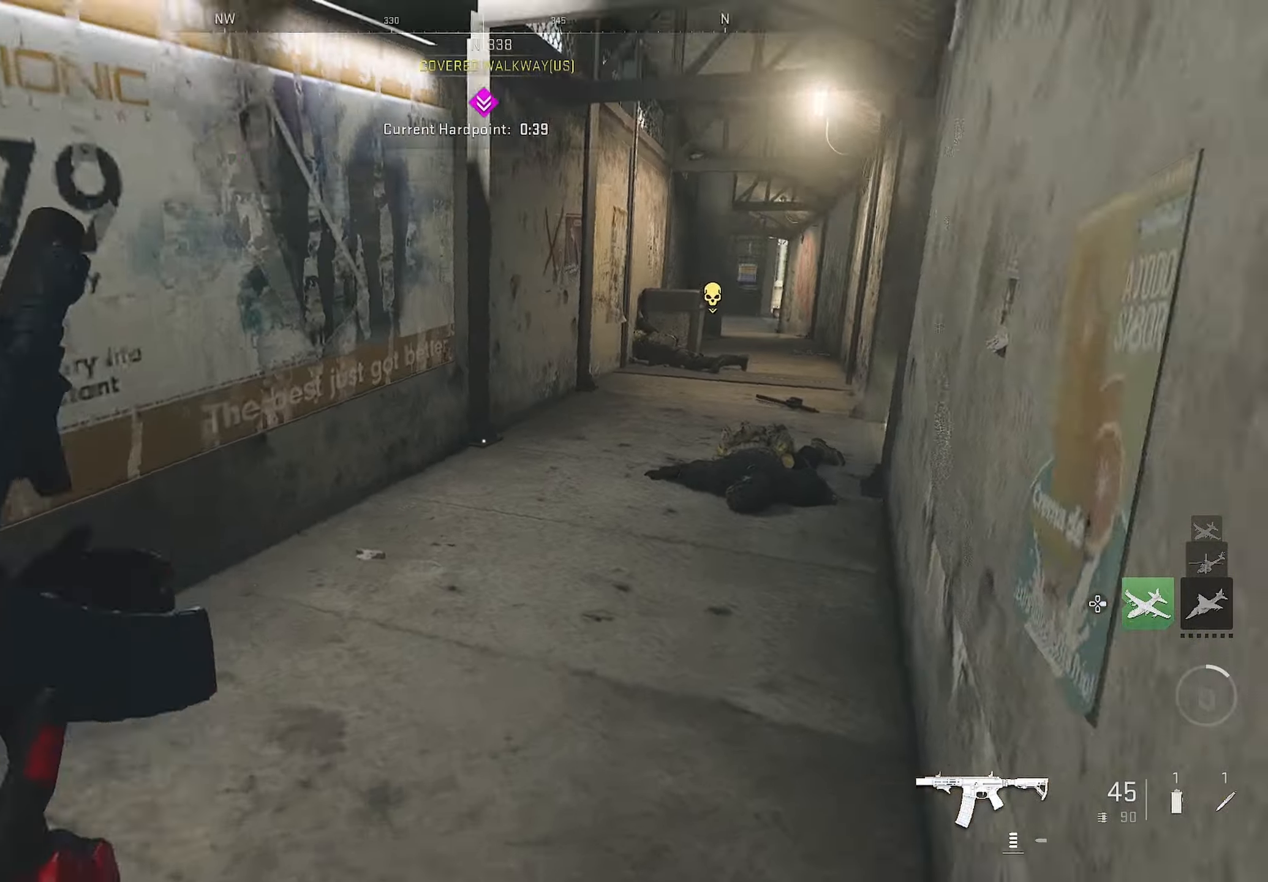
{"buttons": [], "left_stick": "up", "right_stick": "center", "events": [[200, "right_stick", "center"]]}
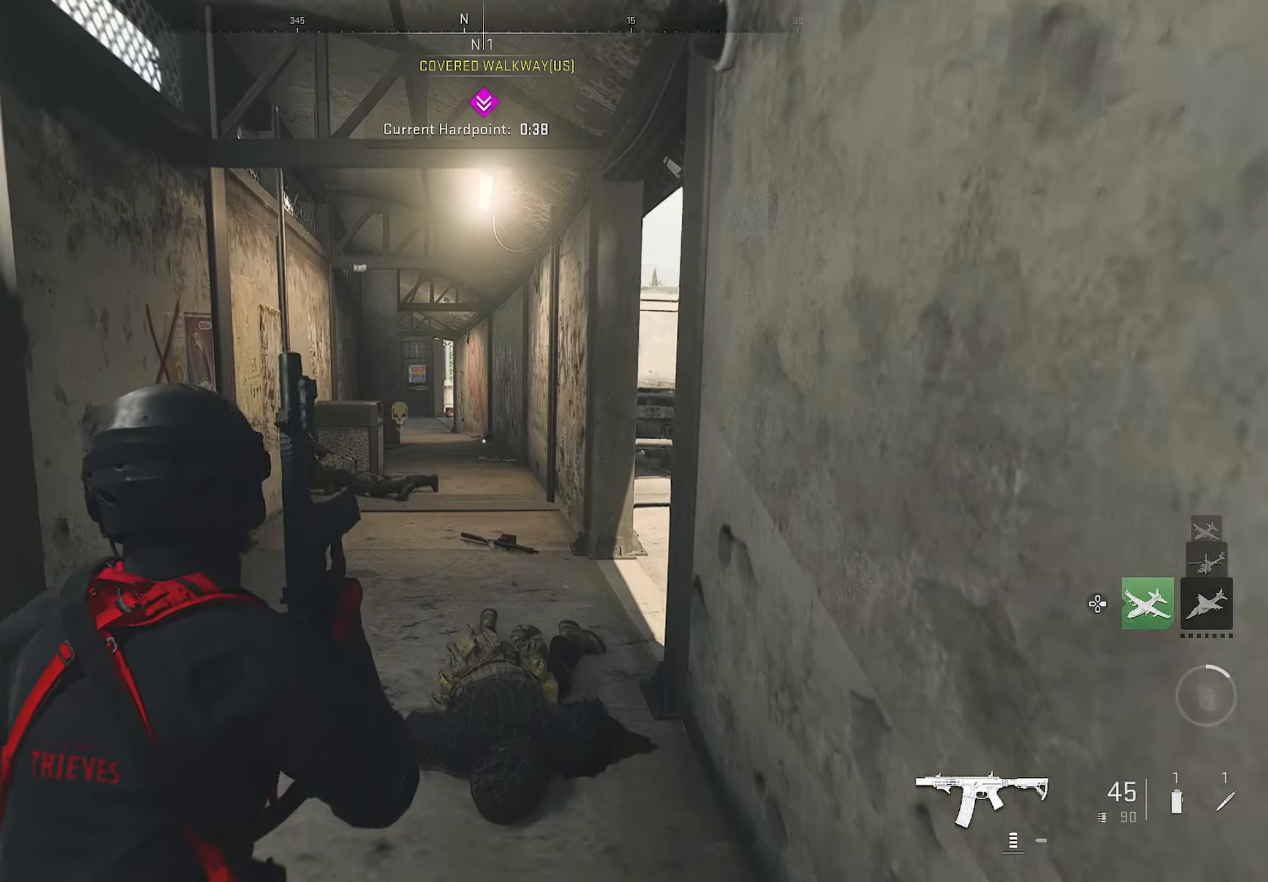
{"buttons": [], "left_stick": "up", "right_stick": "right", "events": [[100, "right_stick", "right"], [284, "right_stick", "center"], [367, "right_stick", "right"]]}
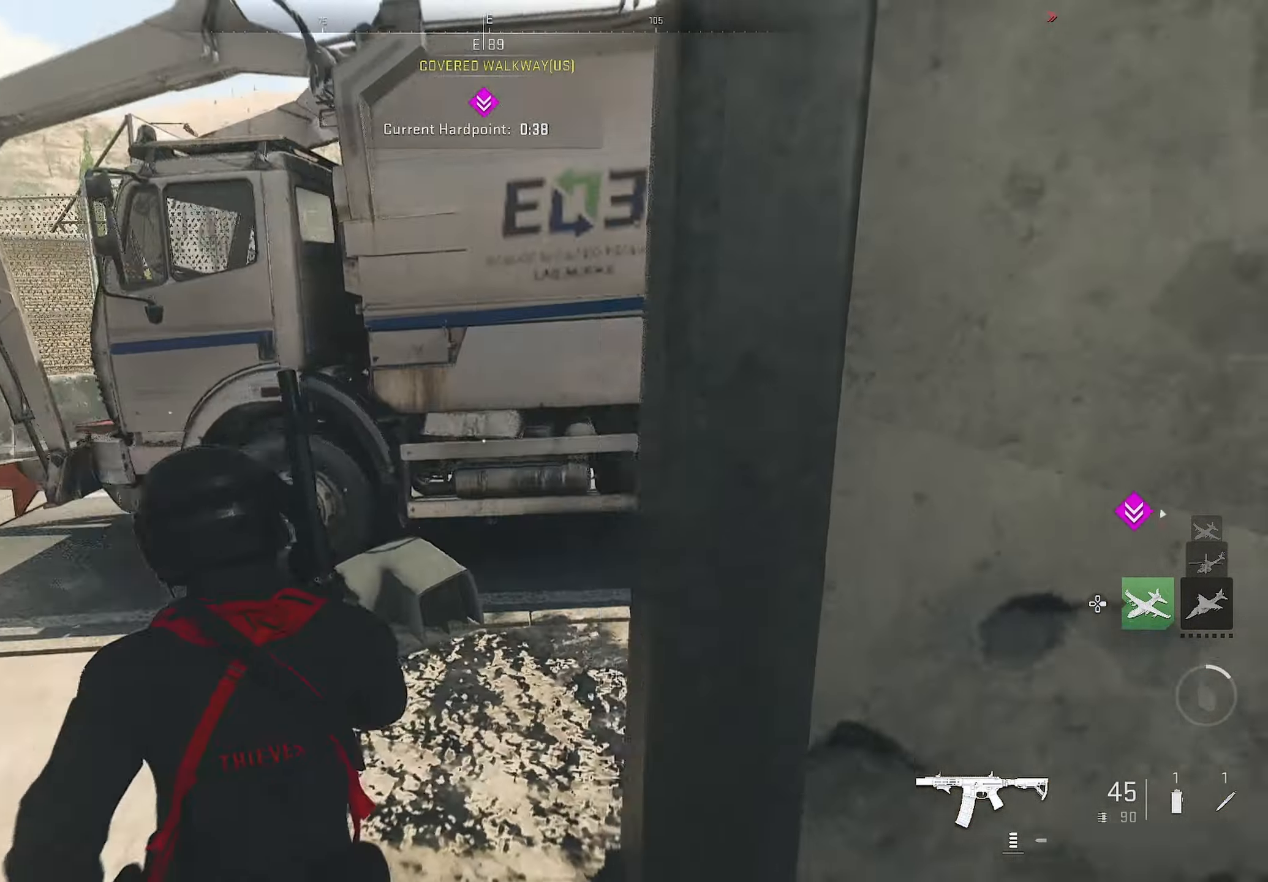
{"buttons": [], "left_stick": "up", "right_stick": "up-right", "events": [[267, "left_stick", "down-left"], [300, "right_stick", "center"], [317, "left_stick", "up-left"], [384, "left_stick", "up"], [417, "right_stick", "up-right"]]}
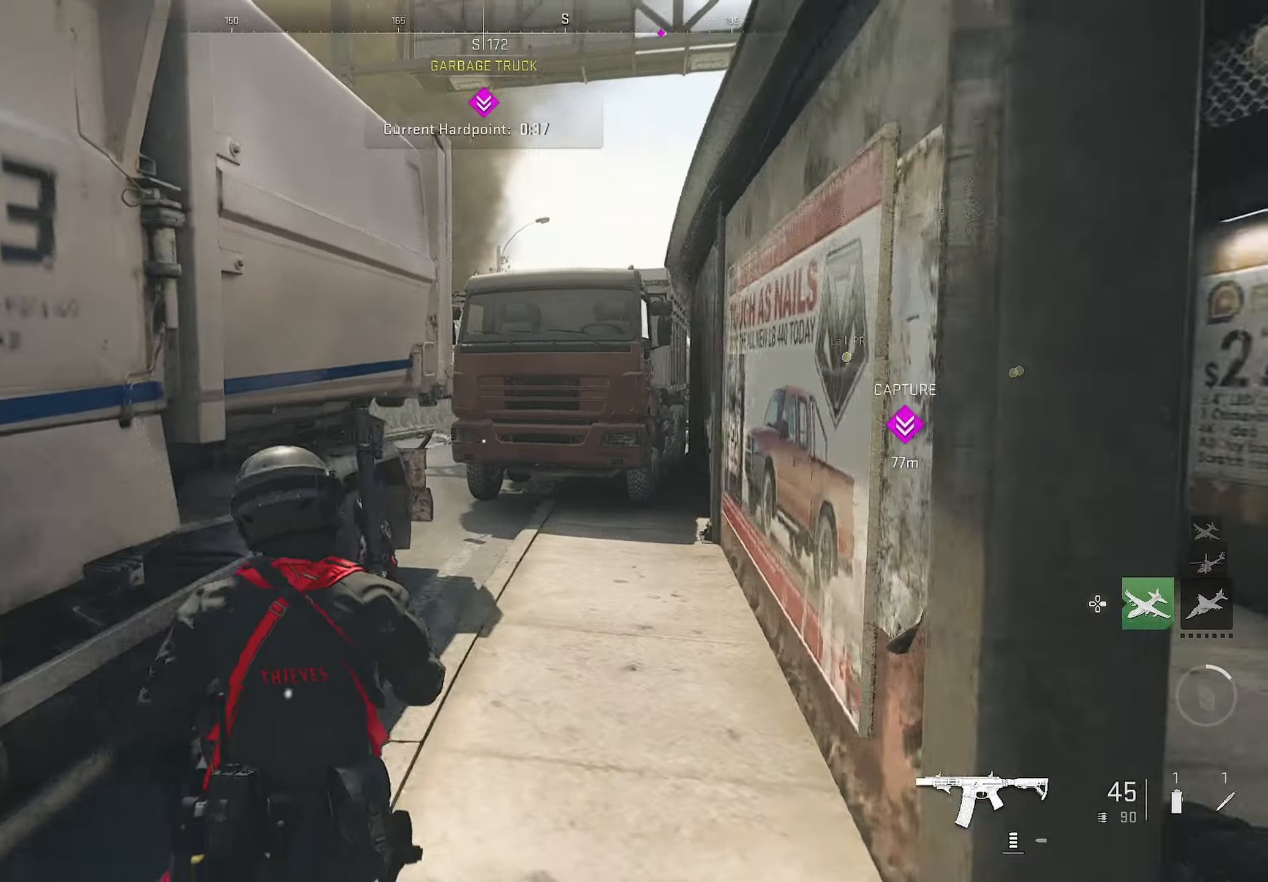
{"buttons": [], "left_stick": "up-right", "right_stick": "center", "events": [[50, "left_stick", "up-right"], [67, "right_stick", "left"], [134, "right_stick", "center"]]}
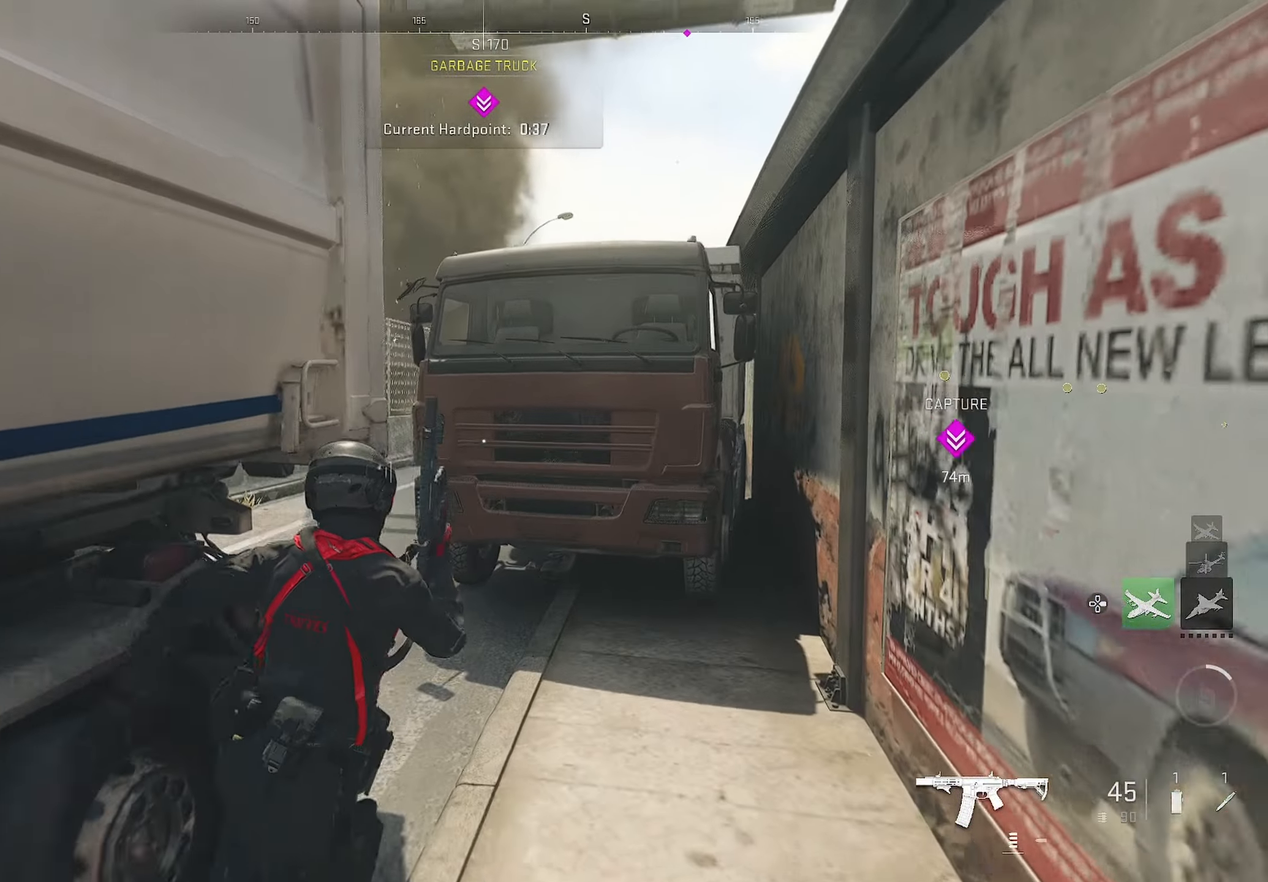
{"buttons": [], "left_stick": "up", "right_stick": "center", "events": [[84, "left_stick", "right"], [84, "right_stick", "down-left"], [100, "L3", "down"], [234, "L3", "up"], [234, "left_stick", "up"], [250, "right_stick", "center"]]}
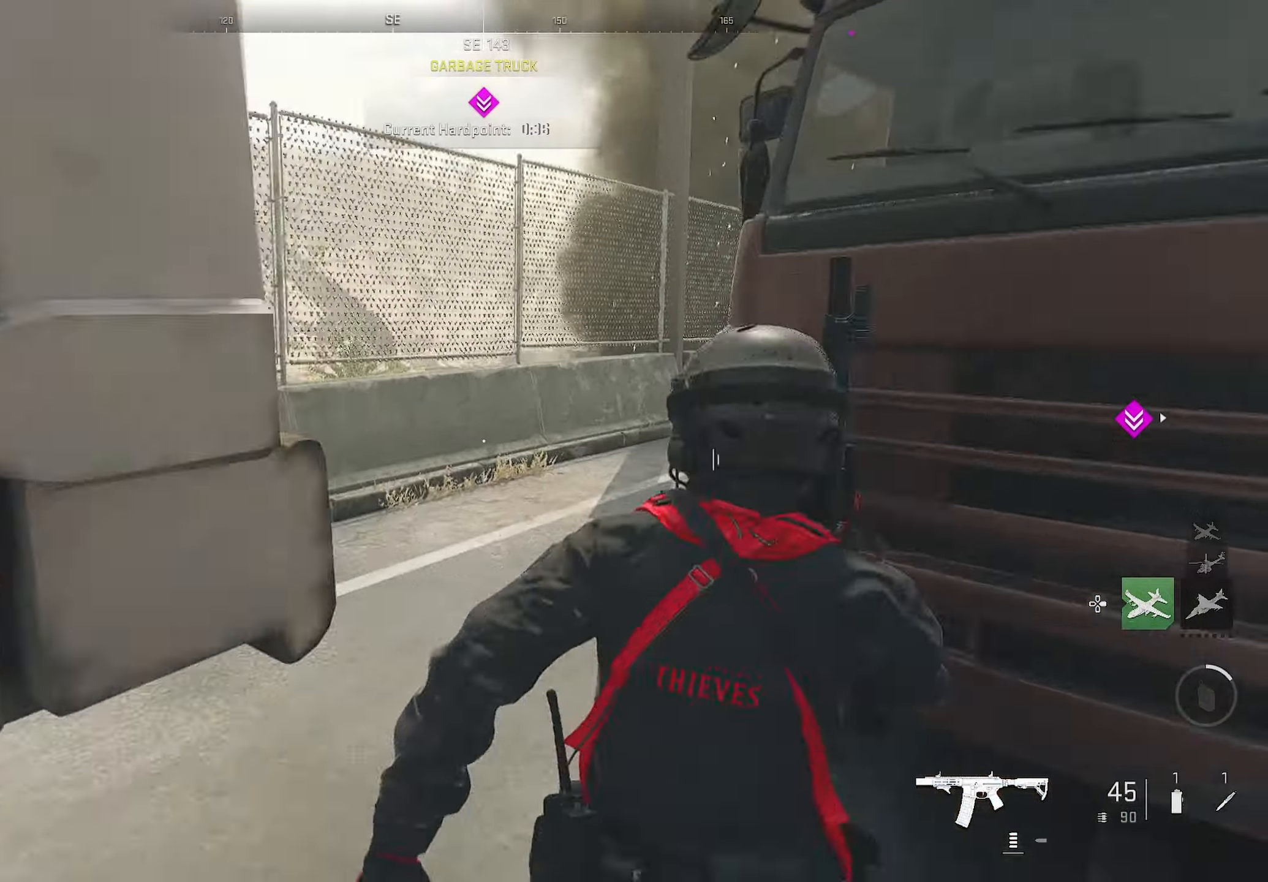
{"buttons": [], "left_stick": "up", "right_stick": "center", "events": [[200, "right_stick", "up-right"], [267, "right_stick", "center"]]}
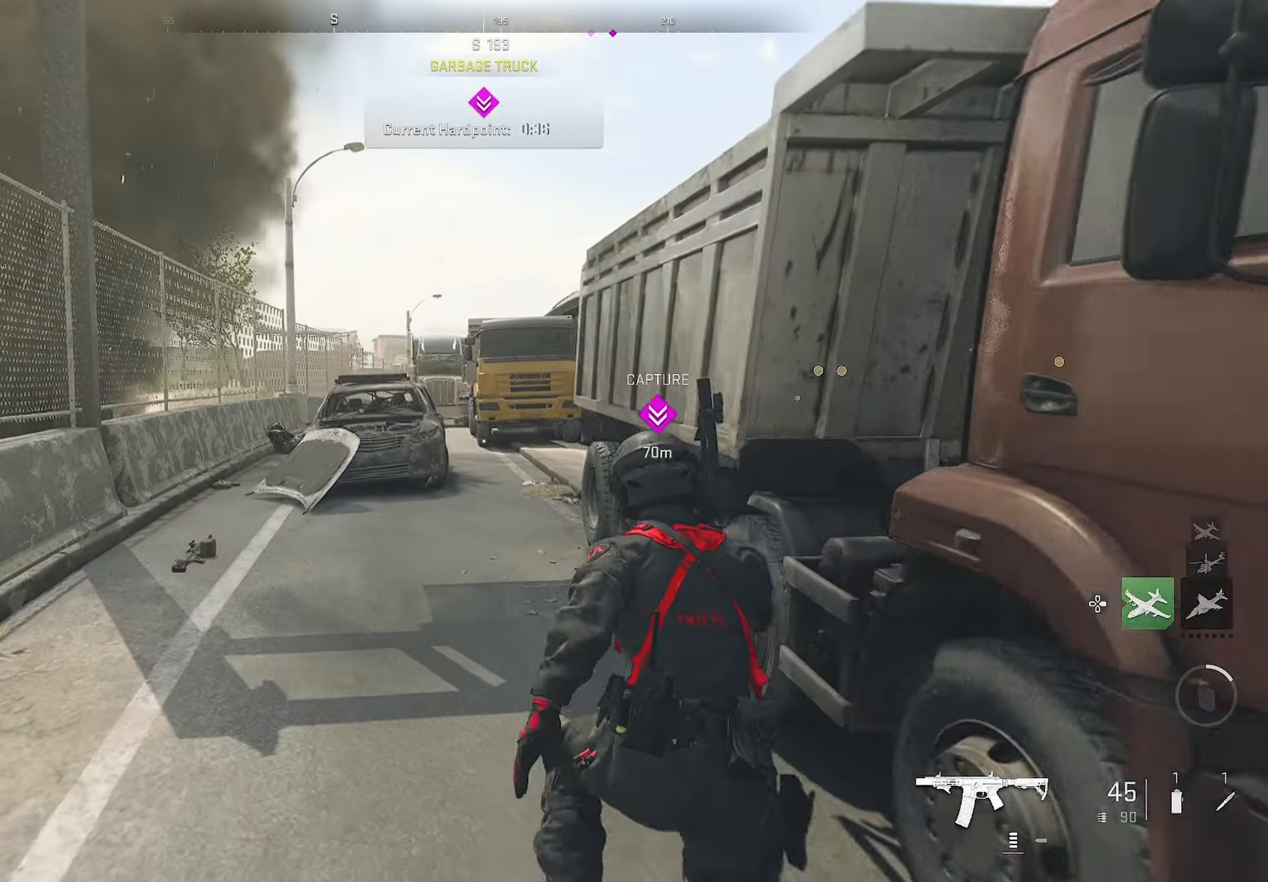
{"buttons": ["CROSS"], "left_stick": "up", "right_stick": "center", "events": [[300, "right_stick", "right"], [400, "CROSS", "down"], [400, "right_stick", "center"]]}
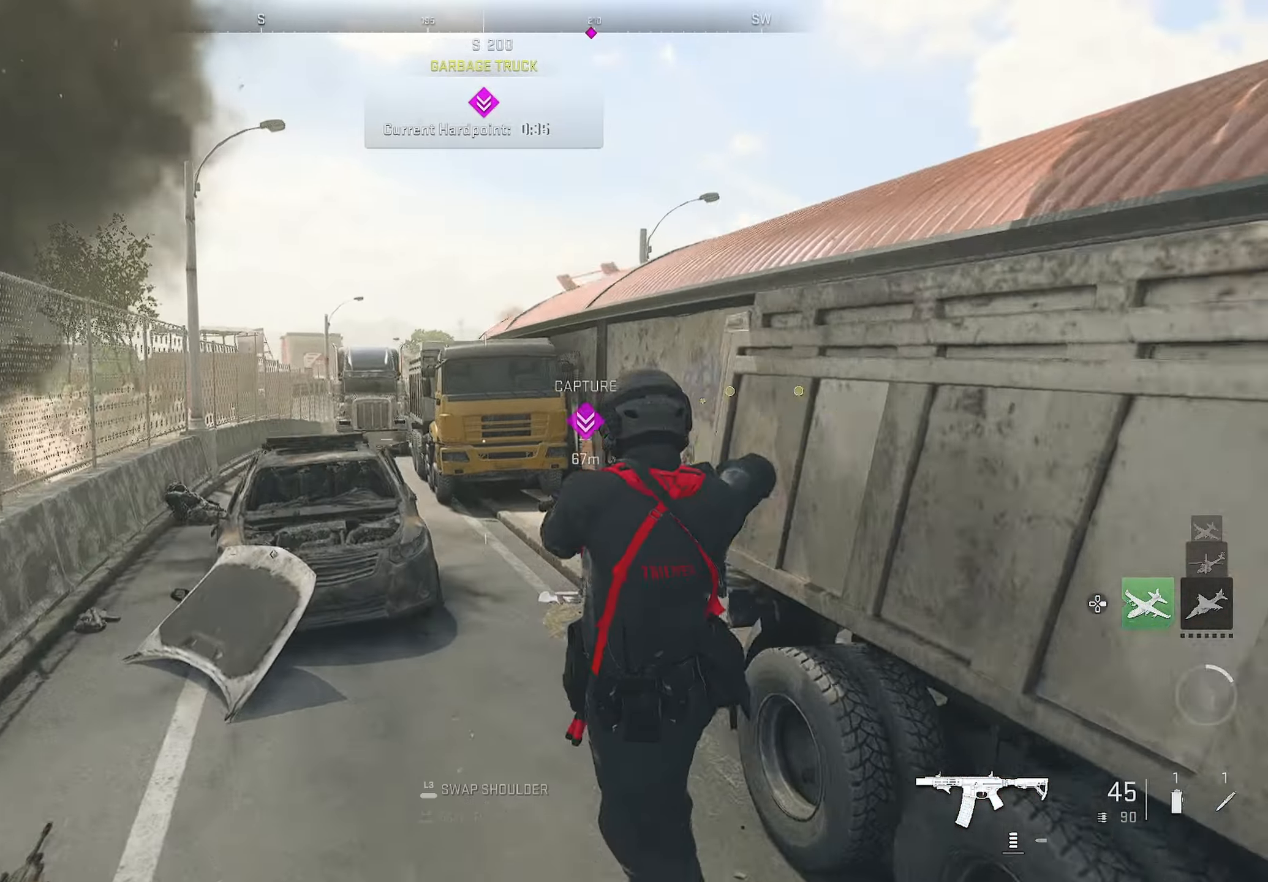
{"buttons": [], "left_stick": "up-right", "right_stick": "center", "events": [[17, "CROSS", "up"], [350, "L3", "down"], [350, "left_stick", "right"], [384, "right_stick", "right"], [434, "L3", "up"], [434, "left_stick", "up-right"], [467, "right_stick", "center"]]}
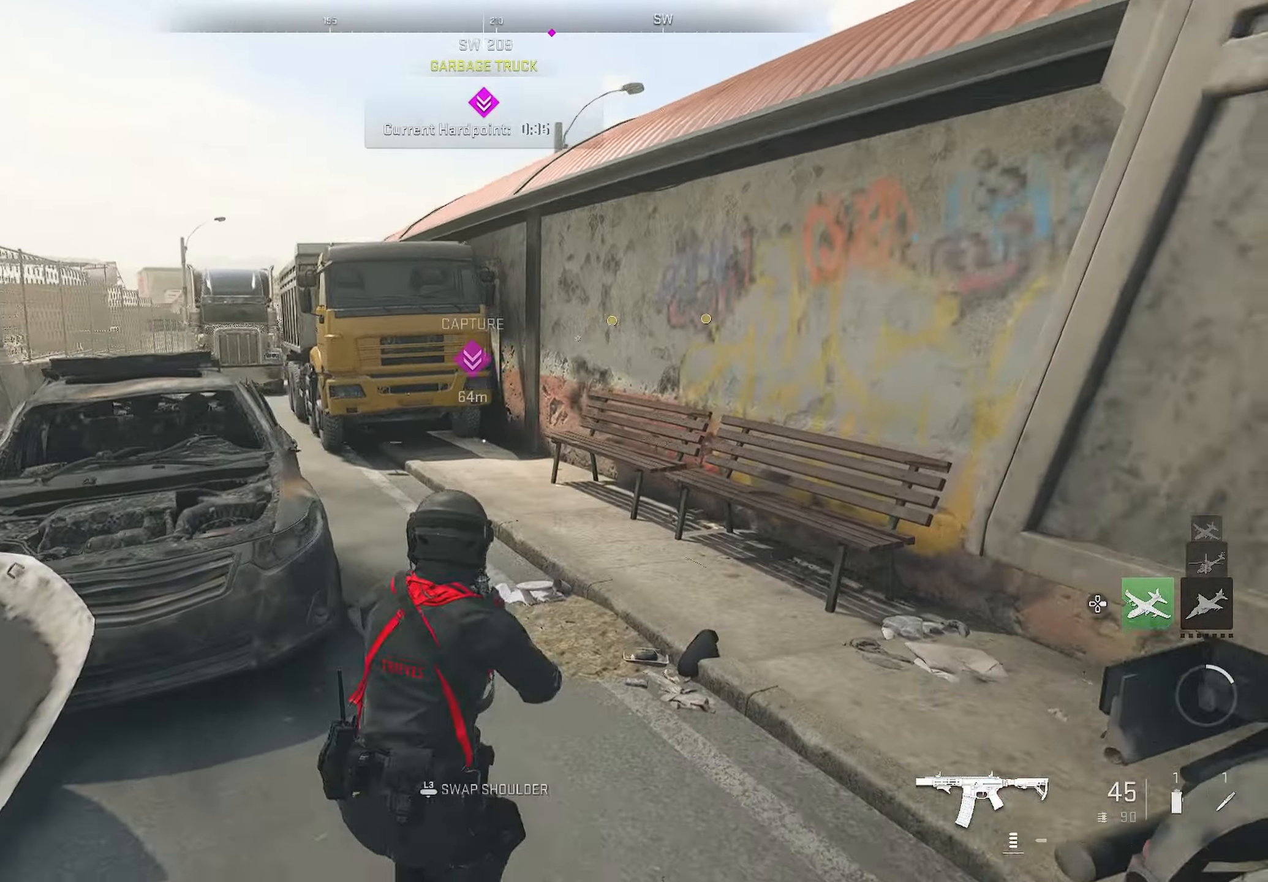
{"buttons": [], "left_stick": "up", "right_stick": "center", "events": [[383, "left_stick", "up"]]}
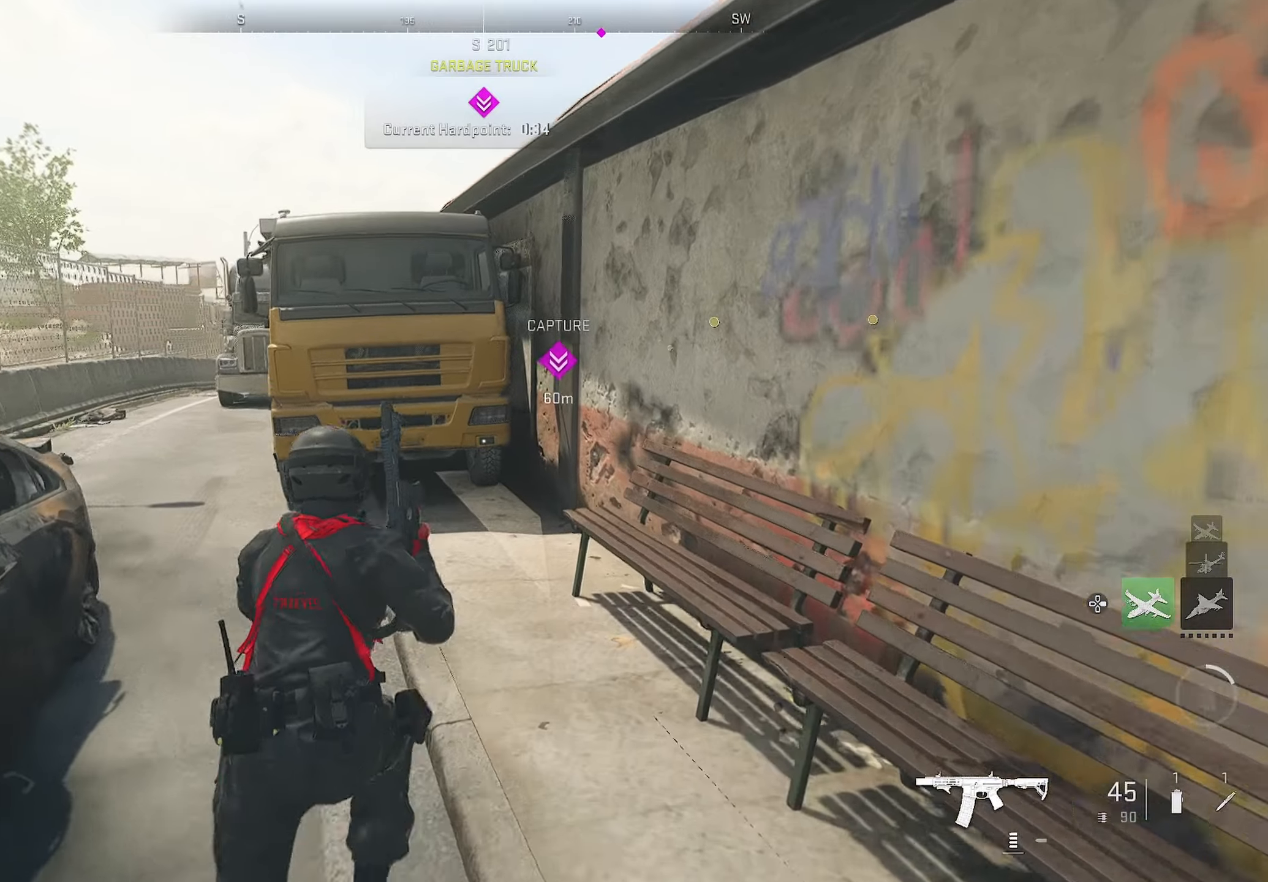
{"buttons": [], "left_stick": "up-left", "right_stick": "right", "events": [[66, "right_stick", "down-right"], [150, "right_stick", "right"], [300, "left_stick", "up-left"]]}
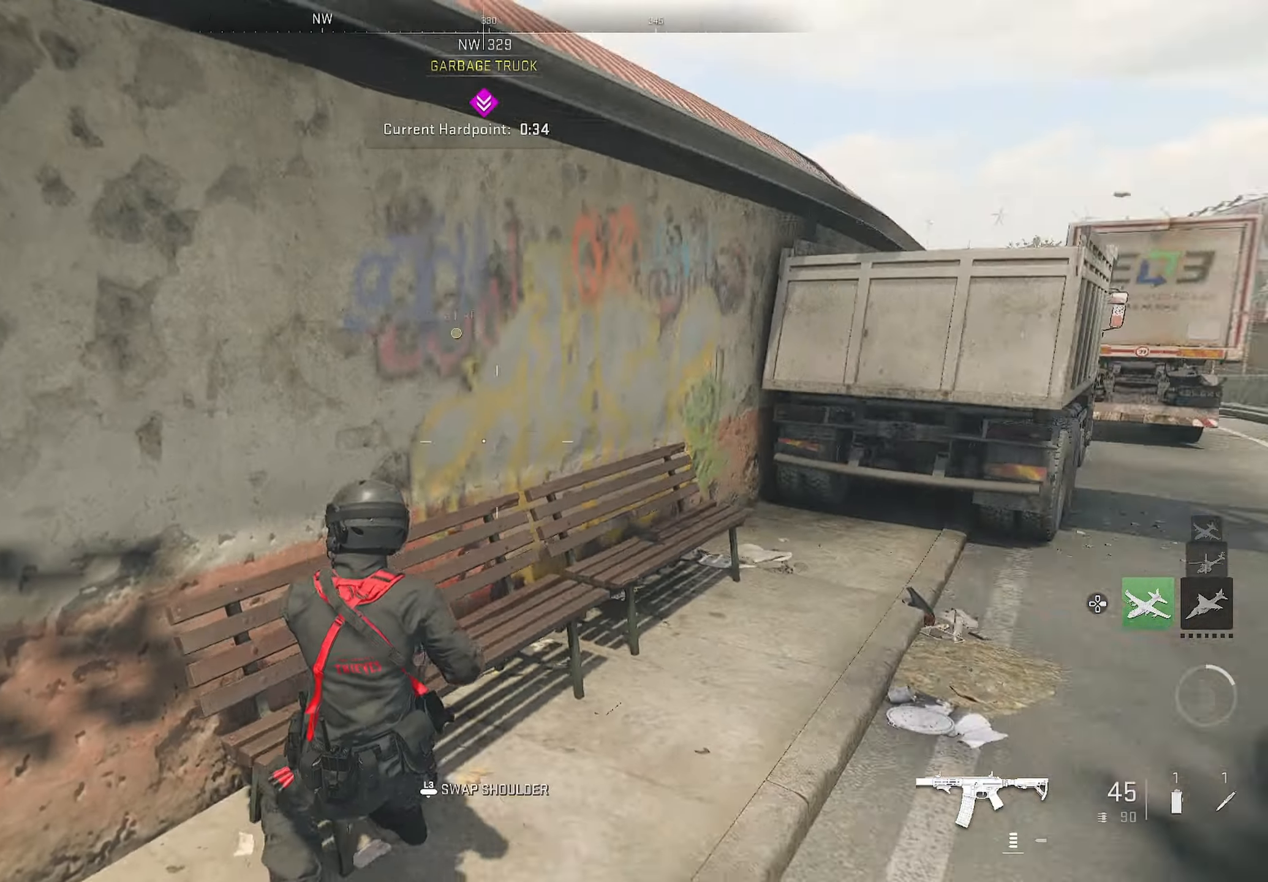
{"buttons": ["CIRCLE"], "left_stick": "left", "right_stick": "center", "events": [[166, "CIRCLE", "down"], [166, "left_stick", "left"], [166, "right_stick", "center"]]}
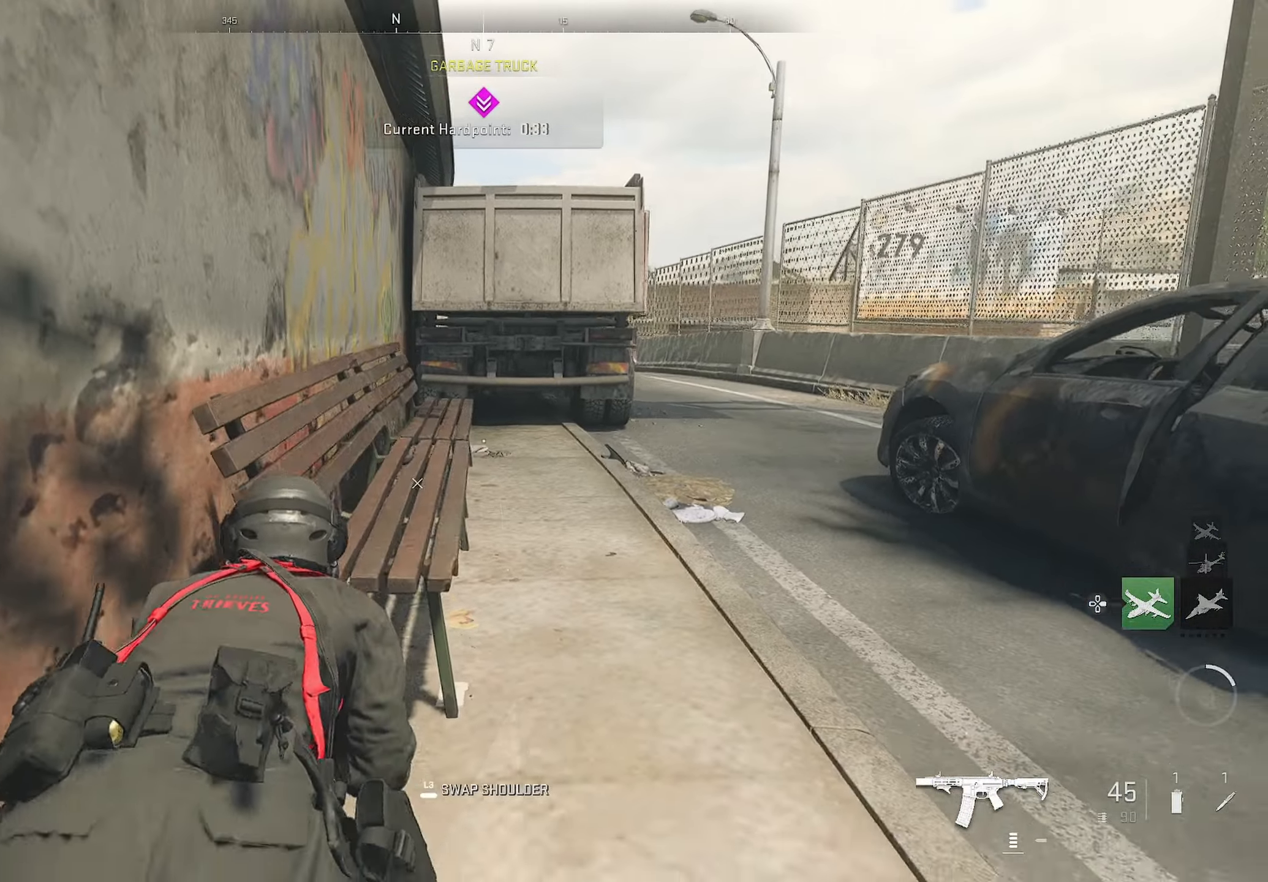
{"buttons": [], "left_stick": "center", "right_stick": "center", "events": [[166, "CIRCLE", "up"], [233, "left_stick", "center"]]}